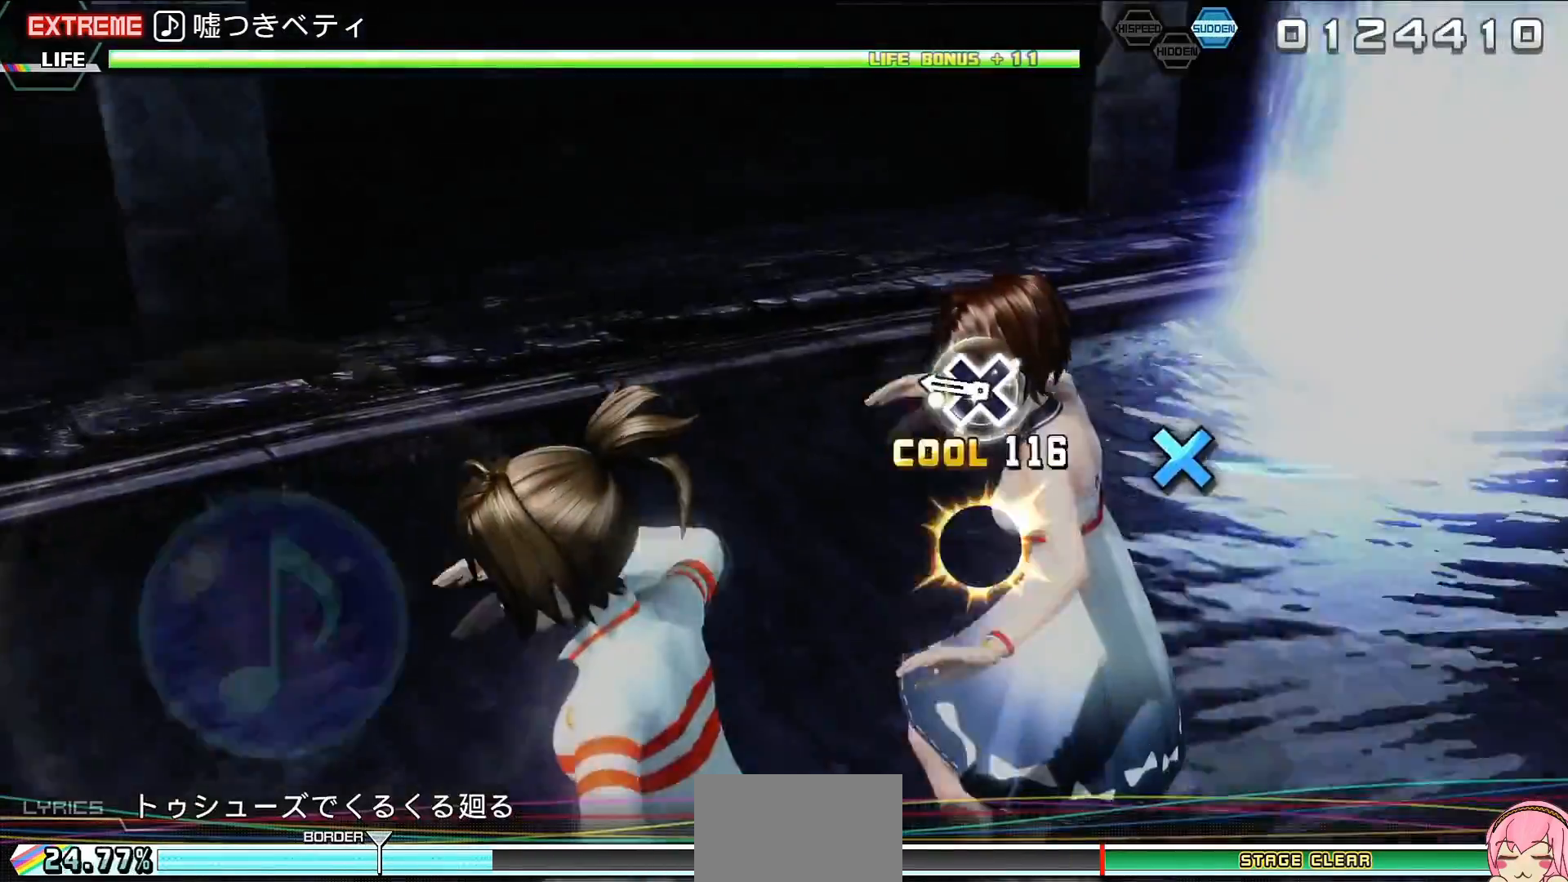
Gameplay with a controller (PlayStation layout); each line is a JSON object with the inputs held at the frame after it. "events" lists button and stick changes between this image and that frame as [ms after this image, input, new state], when the widget could be followed in between. Not read: L3 R3 left_stick right_stick.
{"buttons": ["CROSS"], "events": [[100, "CROSS", "down"], [233, "CROSS", "up"], [500, "CROSS", "down"]]}
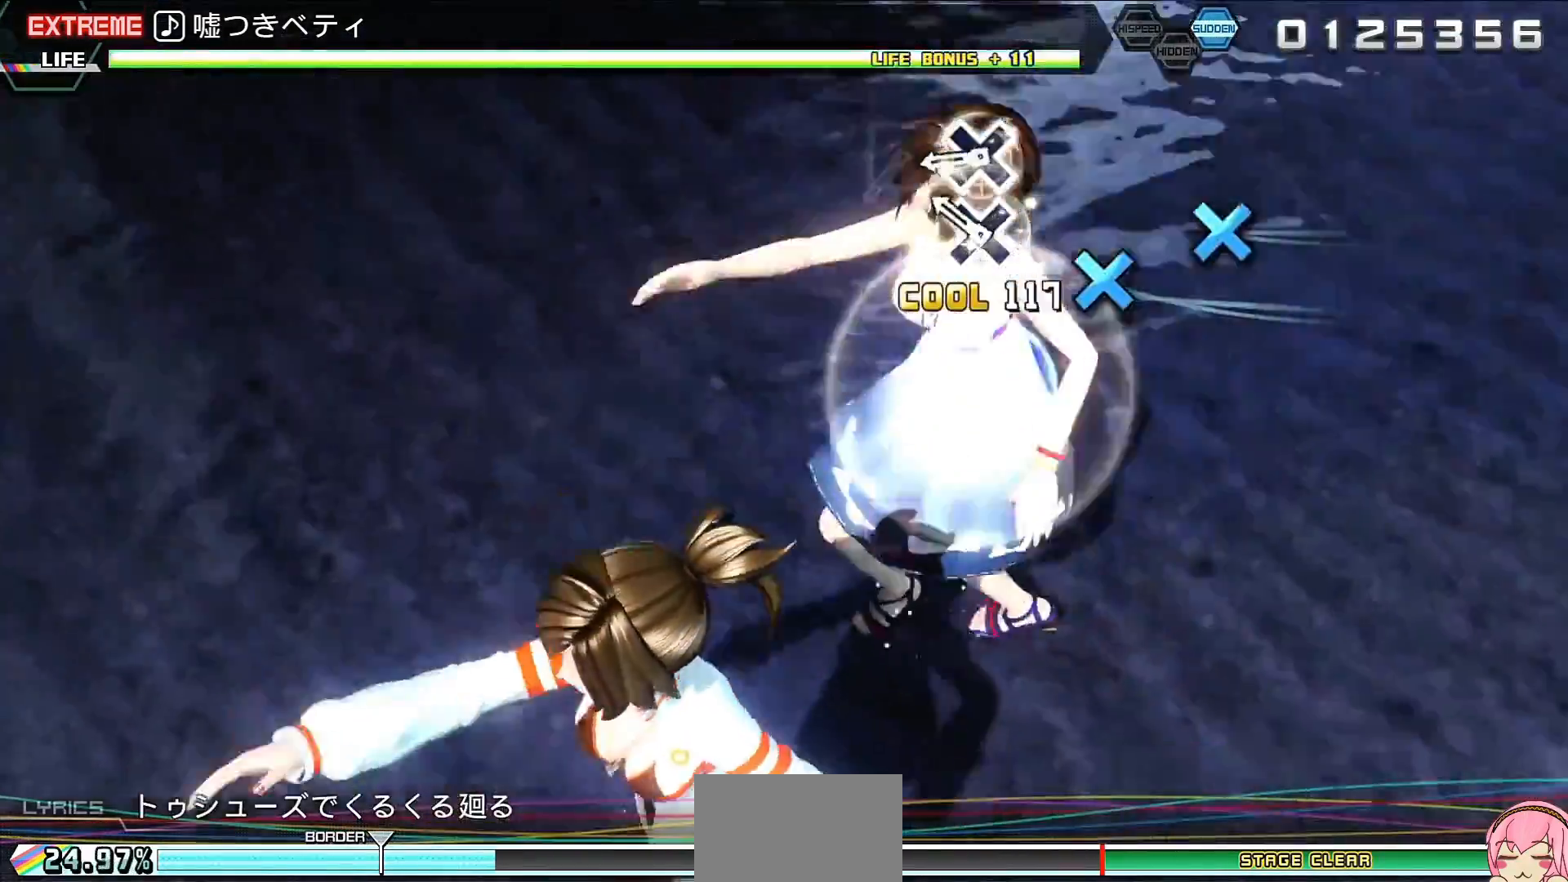
{"buttons": [], "events": [[67, "CROSS", "up"], [167, "CROSS", "down"], [233, "CROSS", "up"], [367, "SQUARE", "down"], [433, "SQUARE", "up"]]}
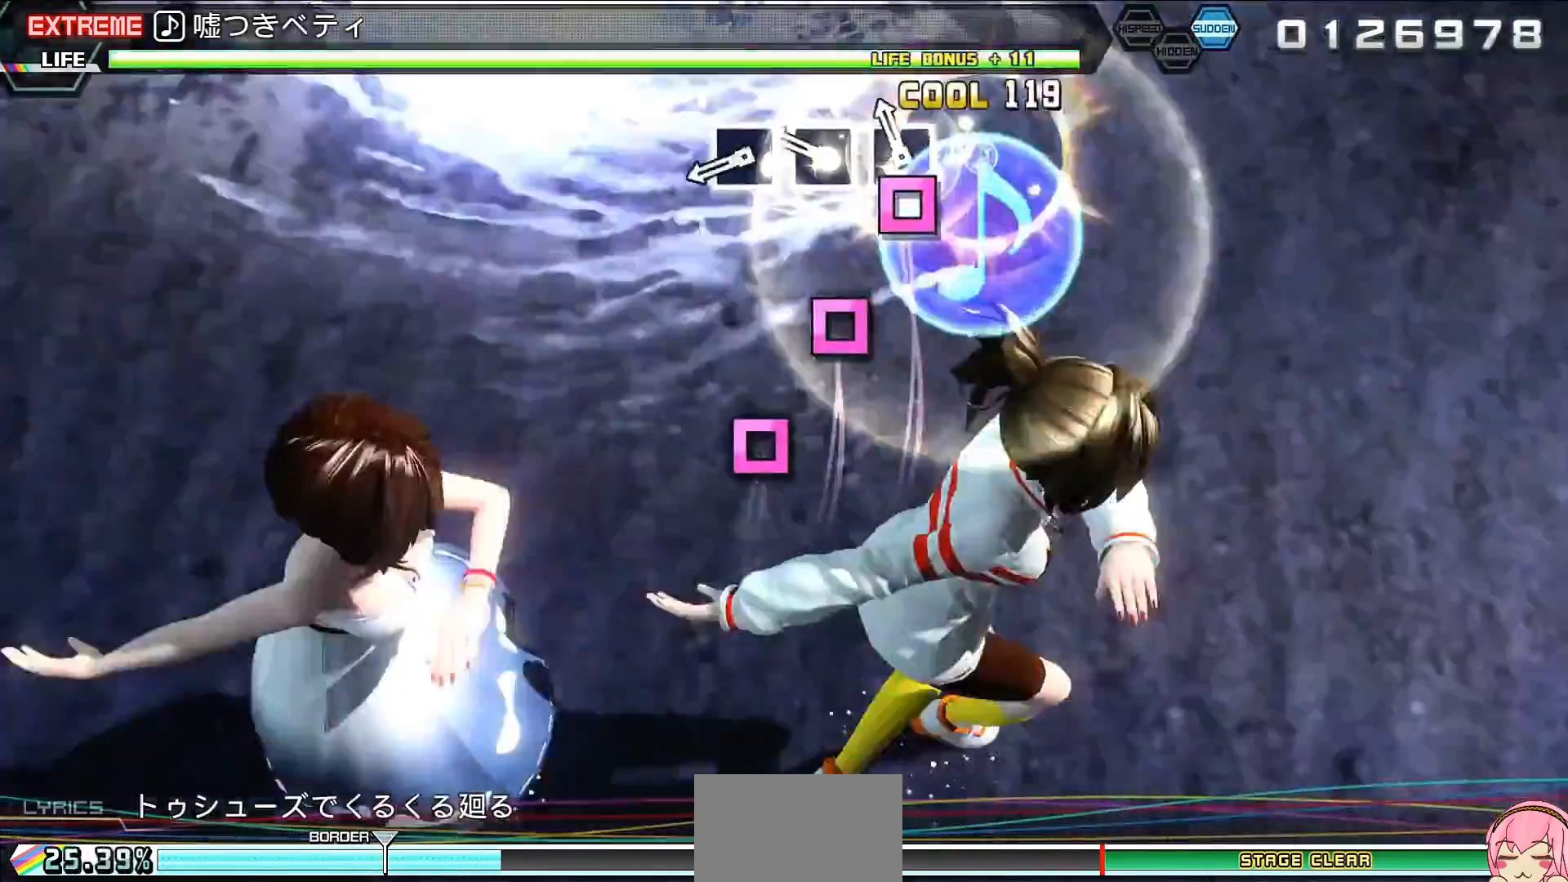
{"buttons": ["SQUARE"], "events": [[33, "SQUARE", "down"], [100, "SQUARE", "up"], [233, "SQUARE", "down"], [300, "SQUARE", "up"], [433, "SQUARE", "down"]]}
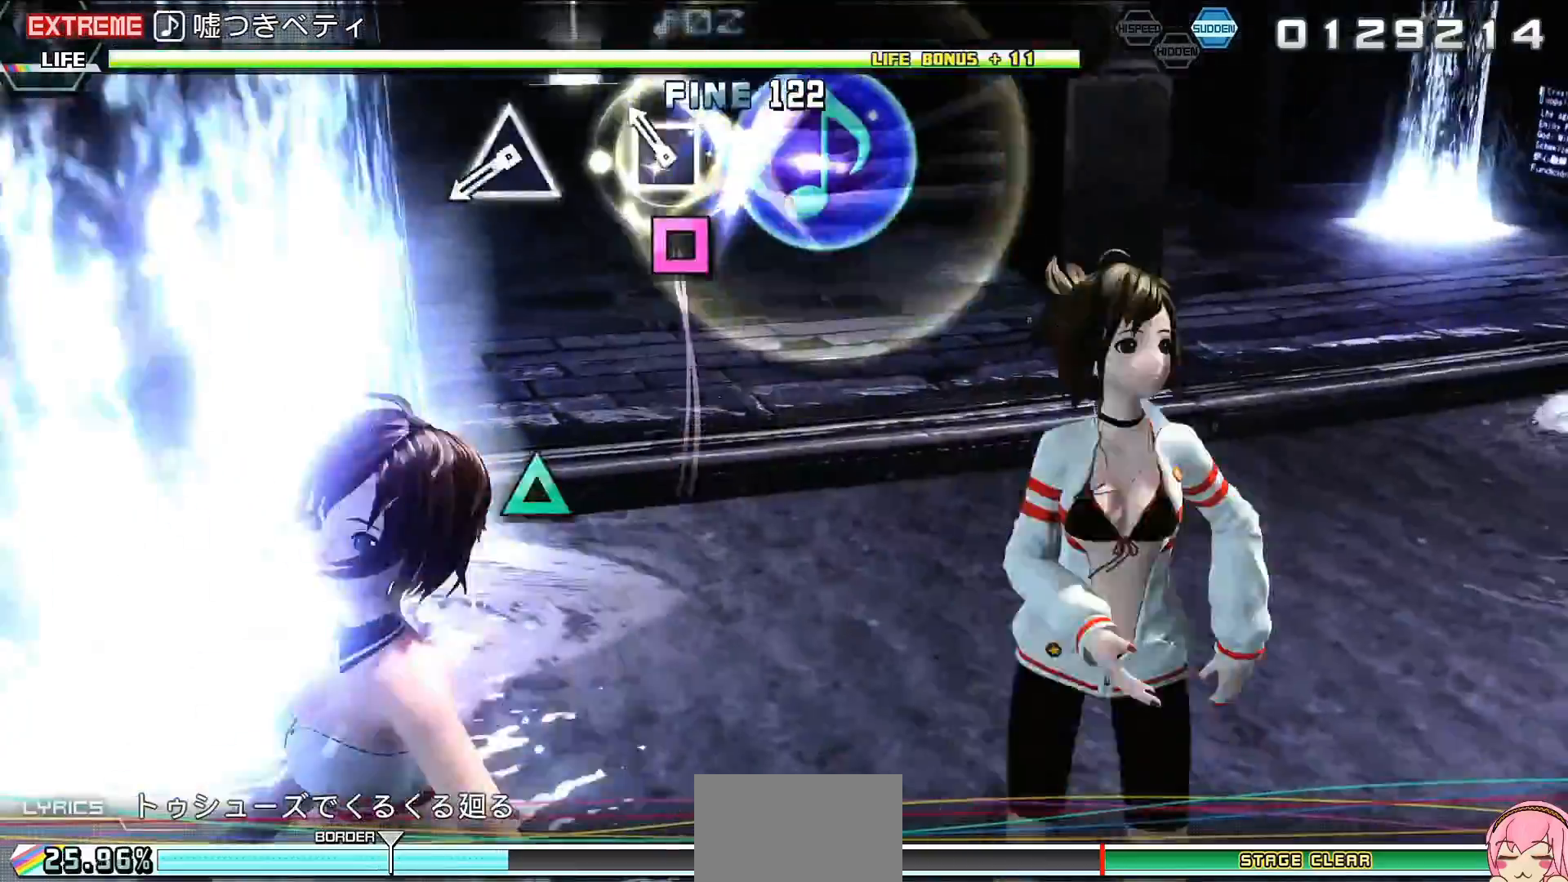
{"buttons": ["TRIANGLE"], "events": [[67, "SQUARE", "up"], [333, "TRIANGLE", "down"], [400, "TRIANGLE", "up"], [500, "TRIANGLE", "down"]]}
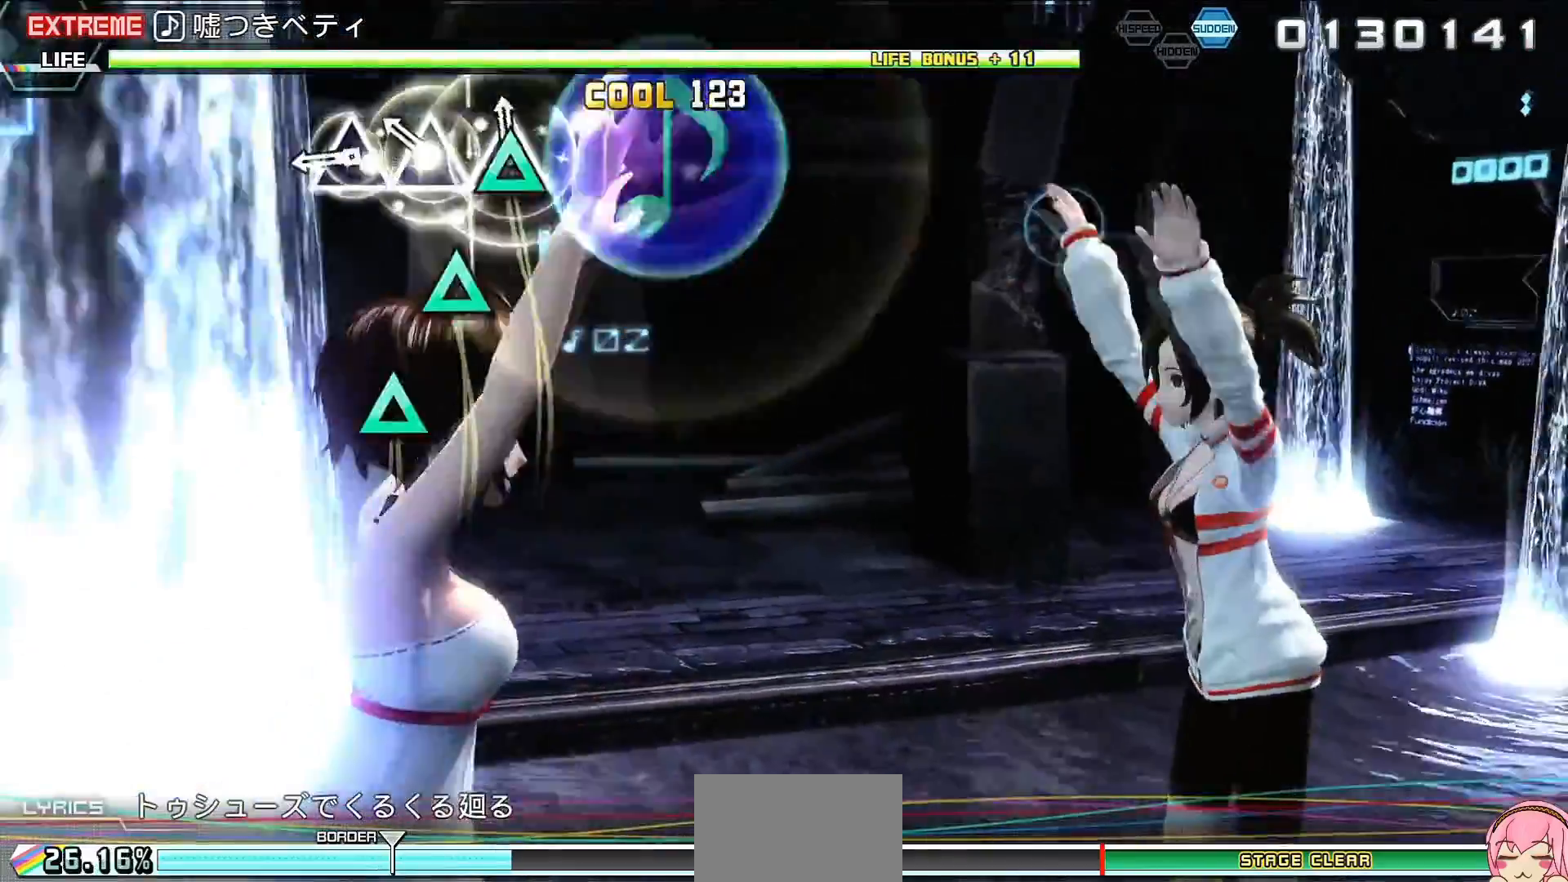
{"buttons": [], "events": [[133, "TRIANGLE", "up"], [233, "TRIANGLE", "down"], [300, "TRIANGLE", "up"]]}
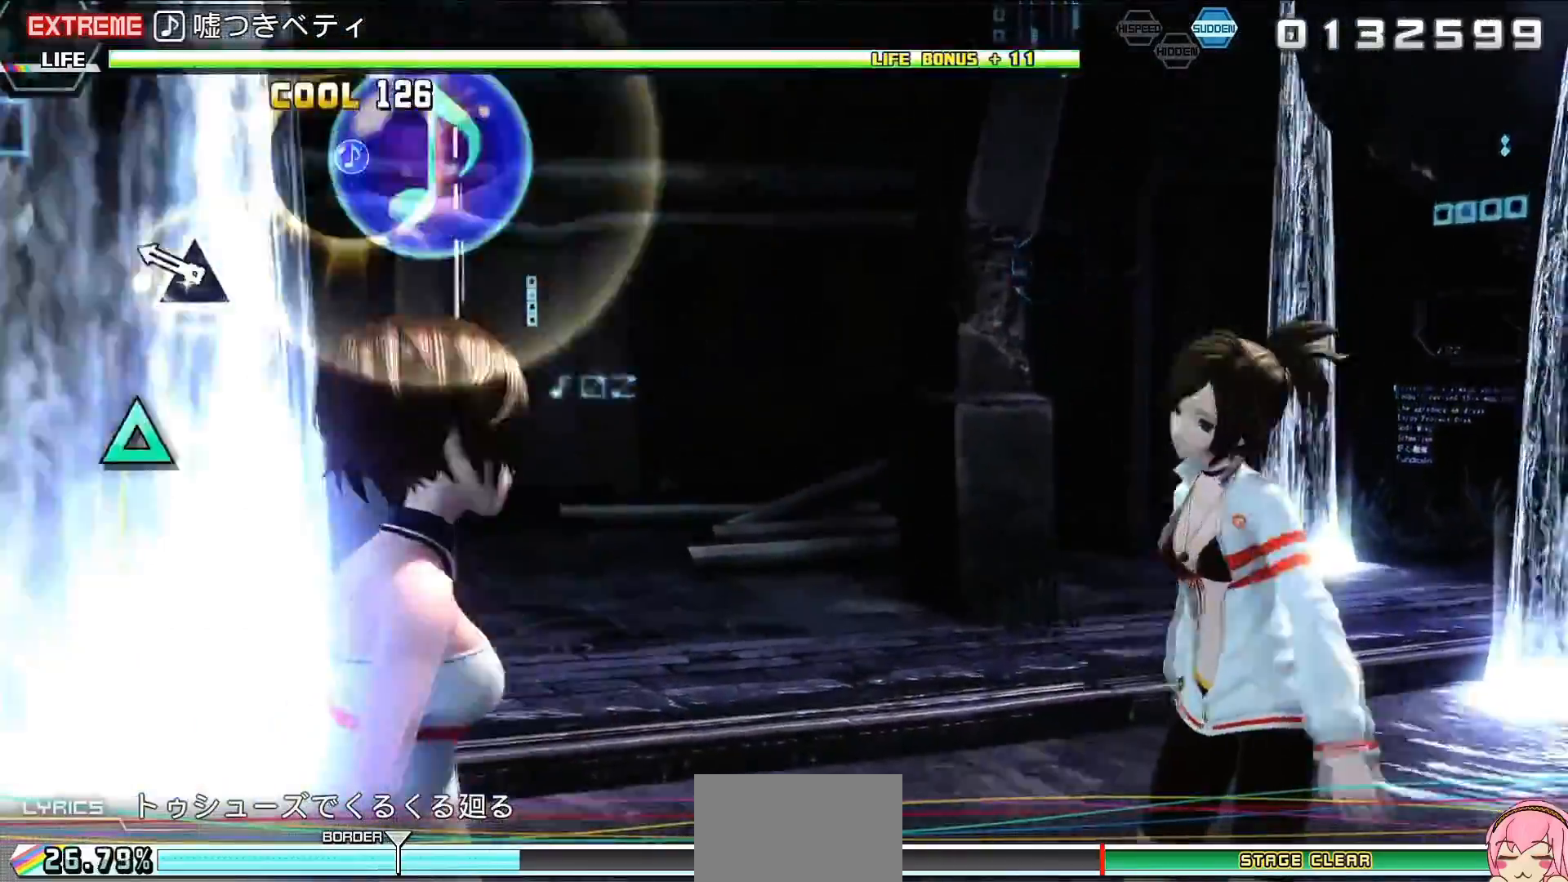
{"buttons": [], "events": [[100, "TRIANGLE", "down"], [200, "TRIANGLE", "up"], [433, "TRIANGLE", "down"], [500, "TRIANGLE", "up"]]}
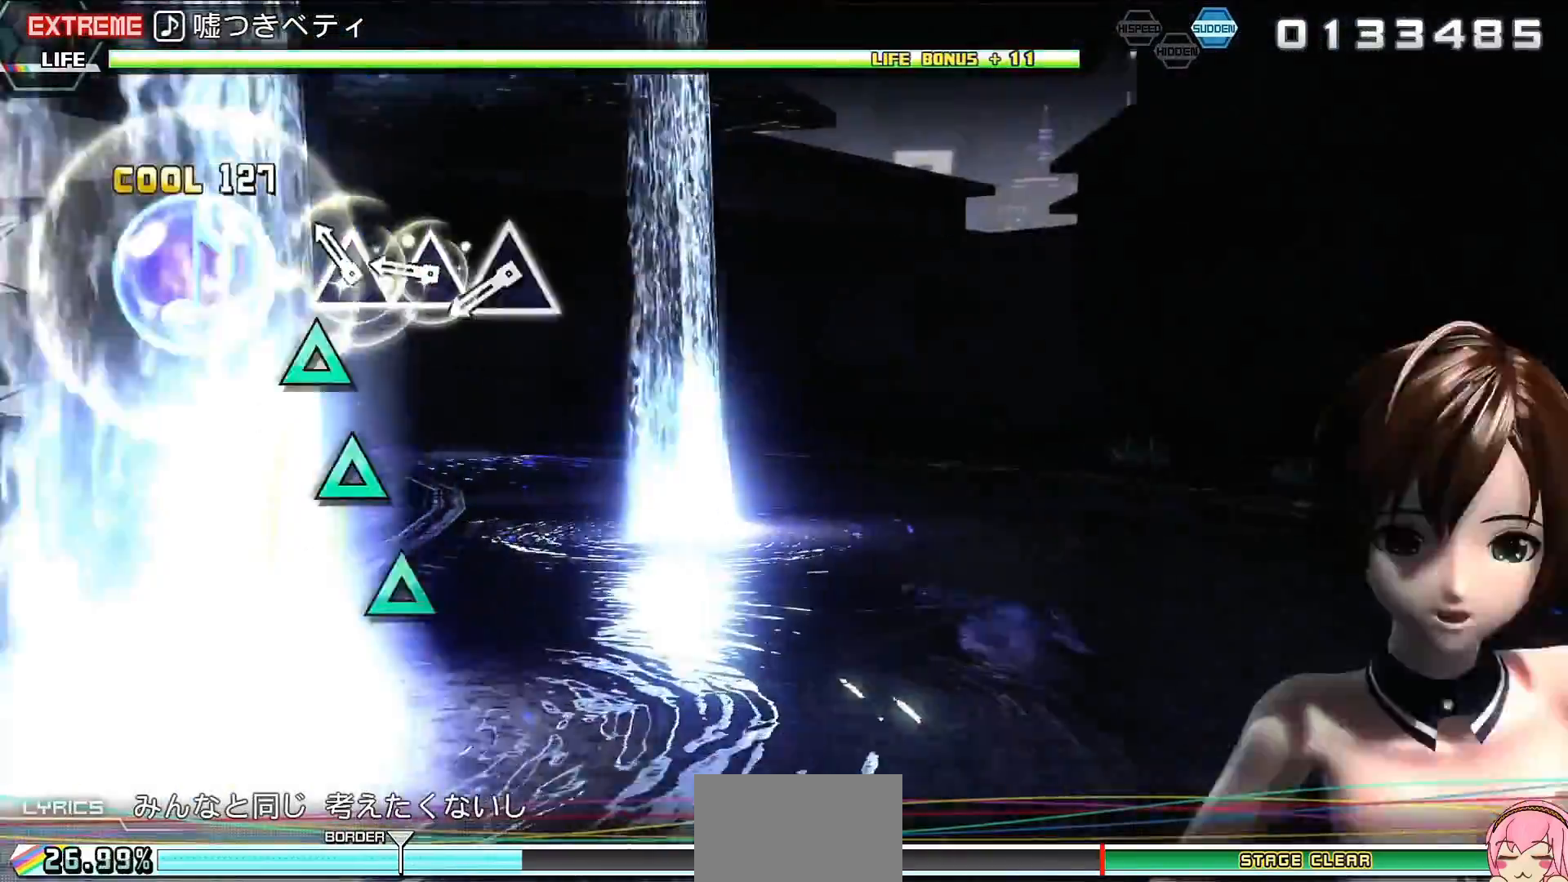
{"buttons": ["TRIANGLE"], "events": [[100, "TRIANGLE", "down"], [200, "TRIANGLE", "up"], [300, "TRIANGLE", "down"], [367, "TRIANGLE", "up"], [500, "TRIANGLE", "down"]]}
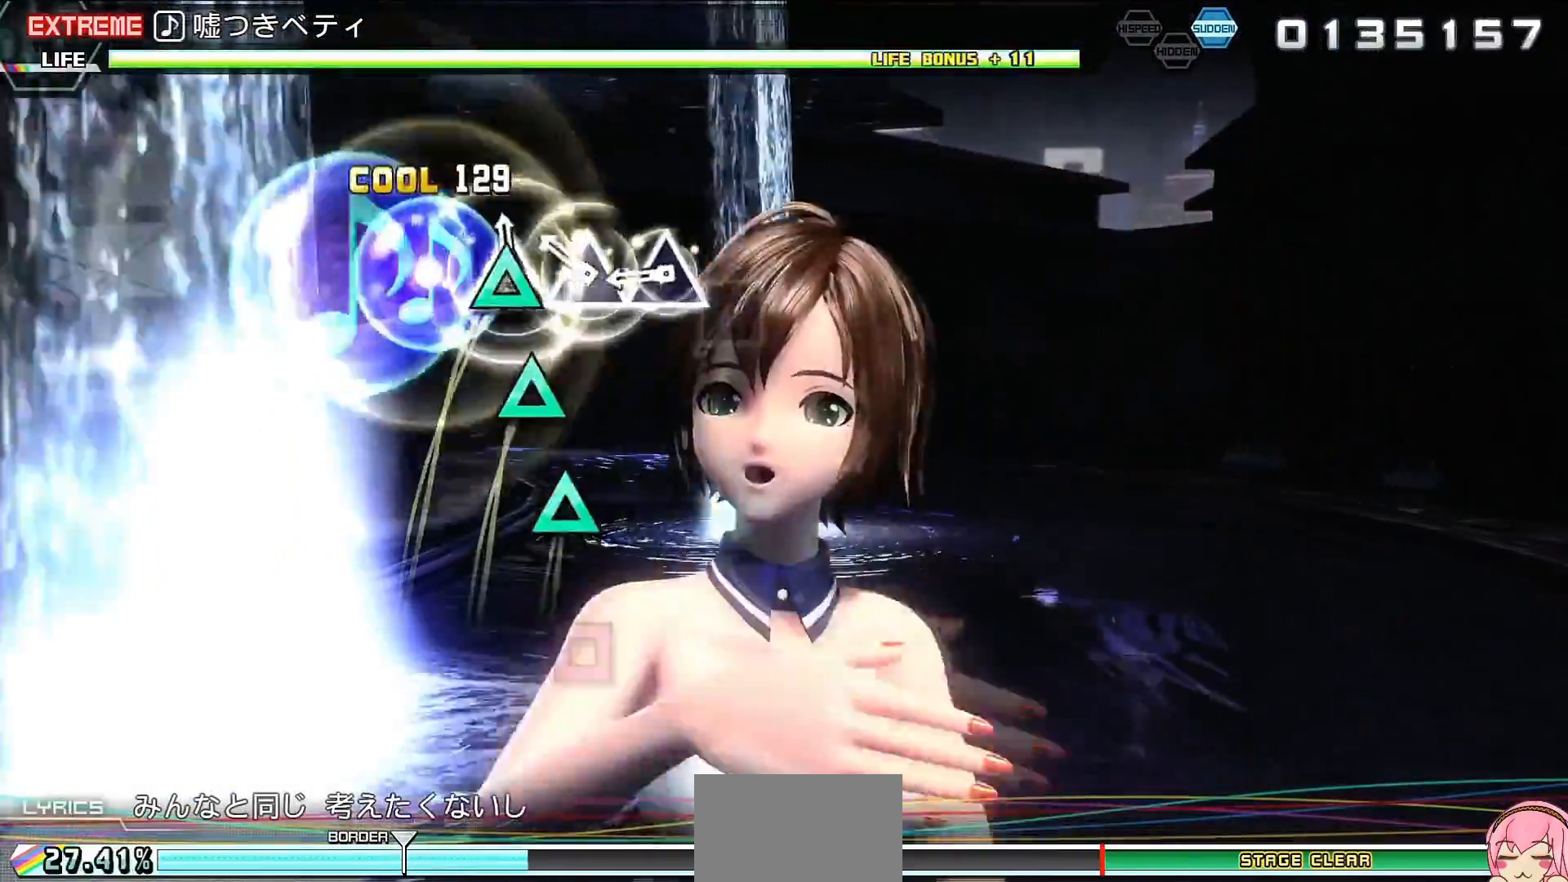
{"buttons": [], "events": [[67, "TRIANGLE", "up"], [167, "TRIANGLE", "down"], [233, "TRIANGLE", "up"], [367, "SQUARE", "down"], [467, "SQUARE", "up"]]}
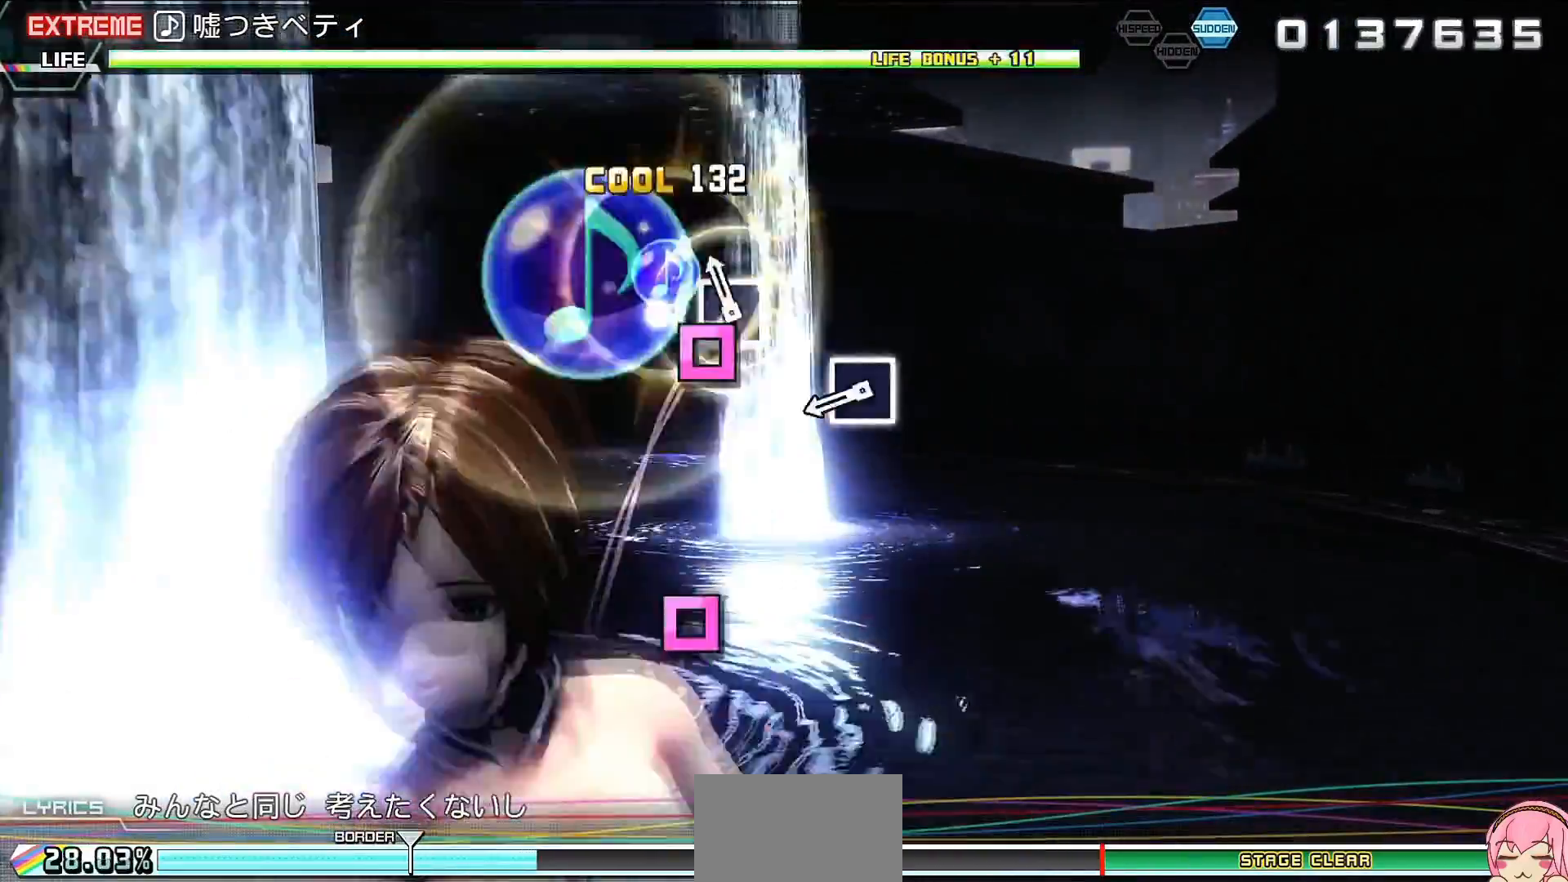
{"buttons": [], "events": [[233, "SQUARE", "down"], [300, "SQUARE", "up"], [433, "SQUARE", "down"], [500, "SQUARE", "up"]]}
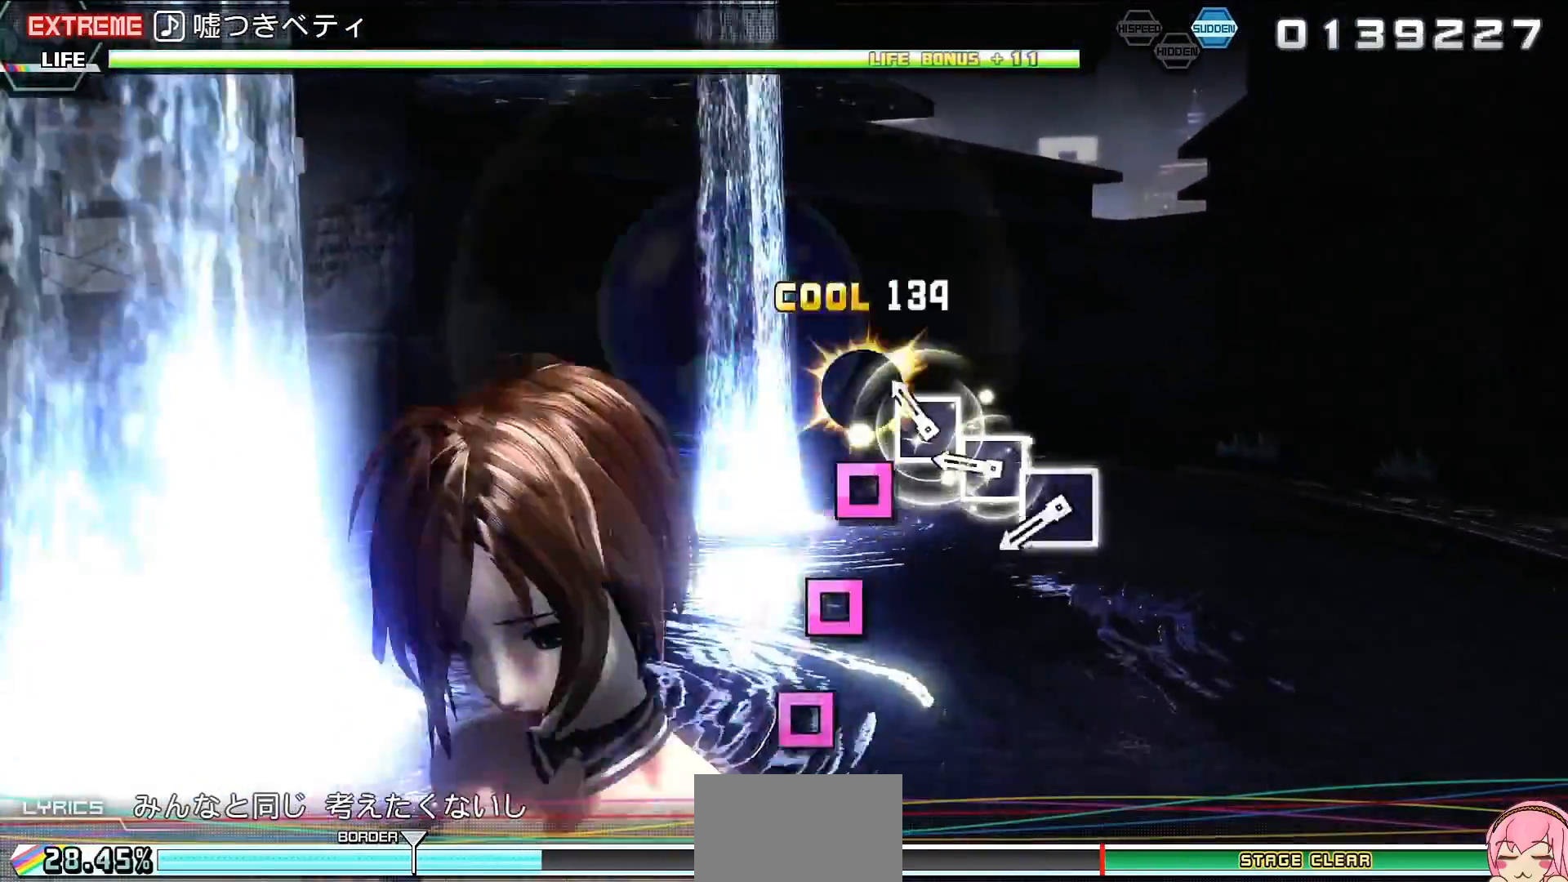
{"buttons": ["CIRCLE"], "events": [[100, "SQUARE", "down"], [167, "SQUARE", "up"], [500, "CIRCLE", "down"]]}
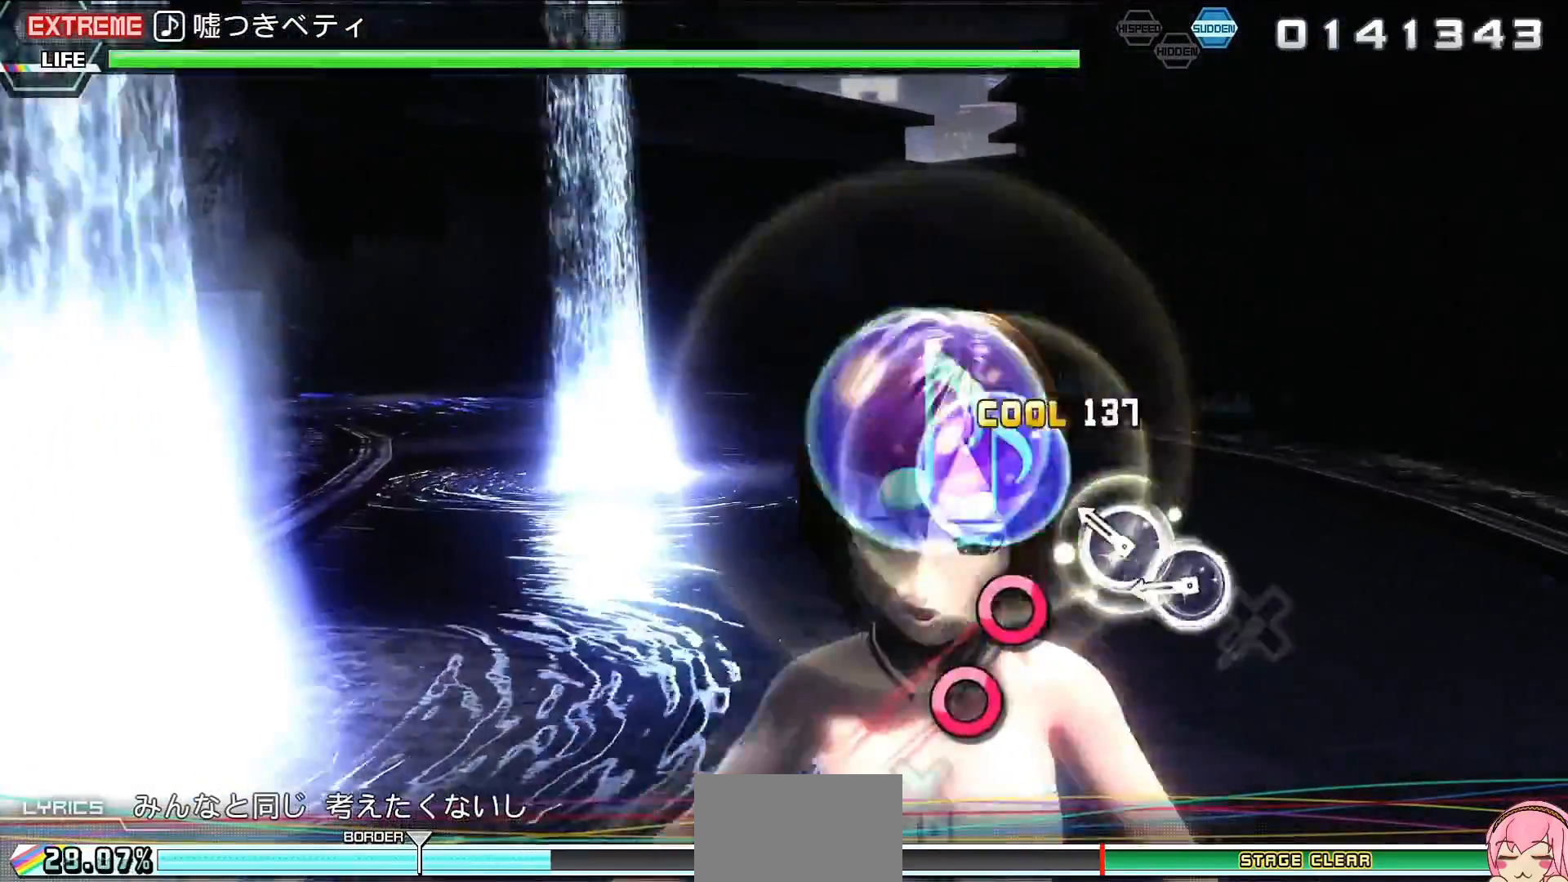
{"buttons": [], "events": [[67, "CIRCLE", "up"], [167, "CIRCLE", "down"], [233, "CIRCLE", "up"], [367, "CROSS", "down"], [467, "CROSS", "up"]]}
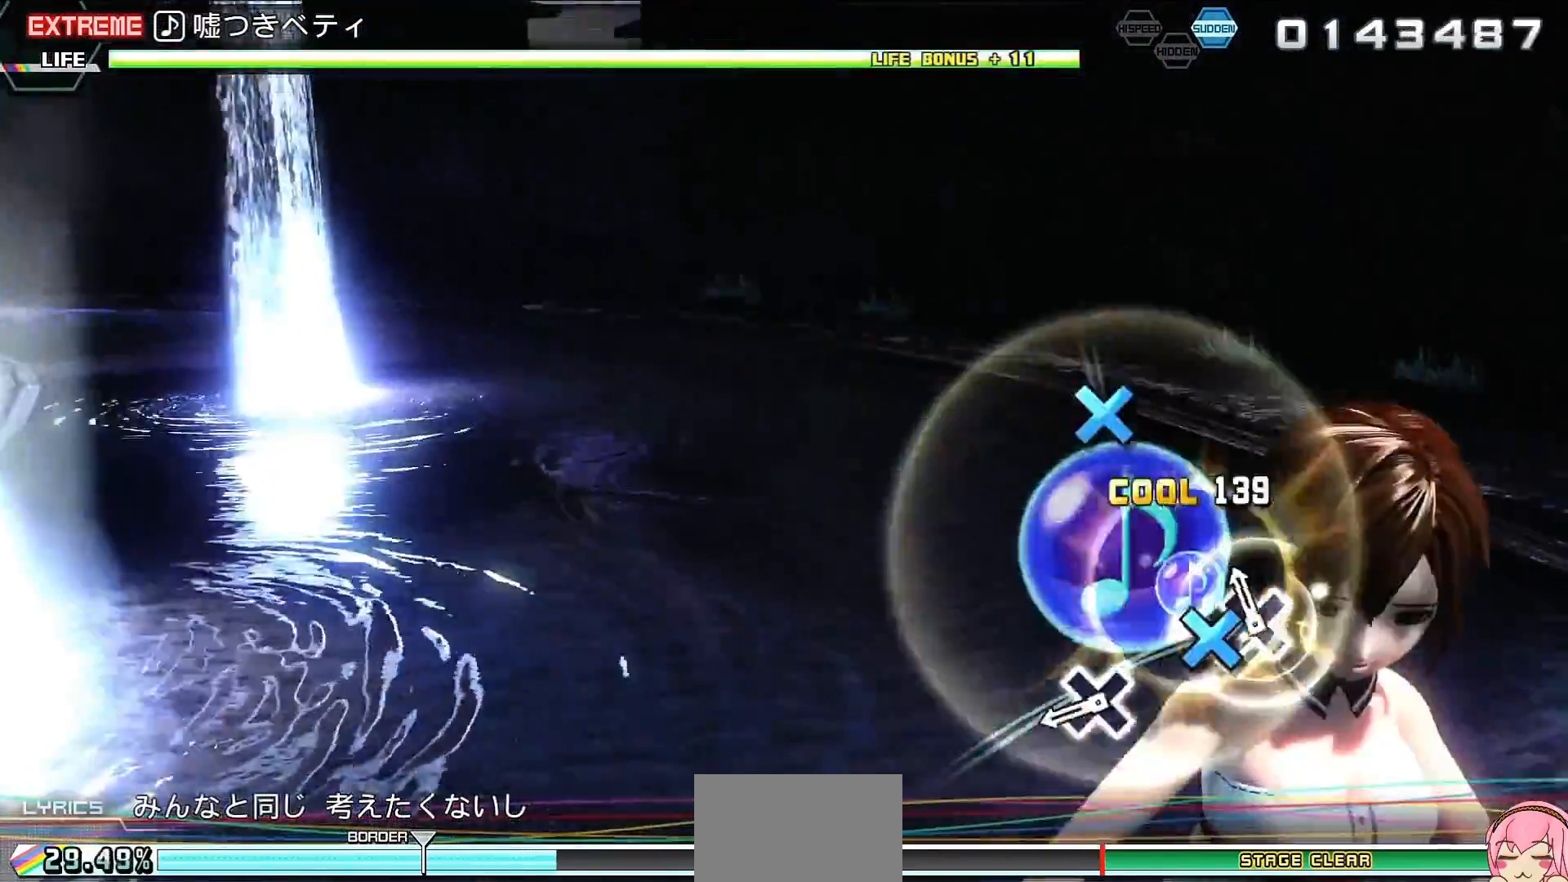
{"buttons": [], "events": [[233, "CROSS", "down"], [333, "CROSS", "up"], [433, "CROSS", "down"], [500, "CROSS", "up"]]}
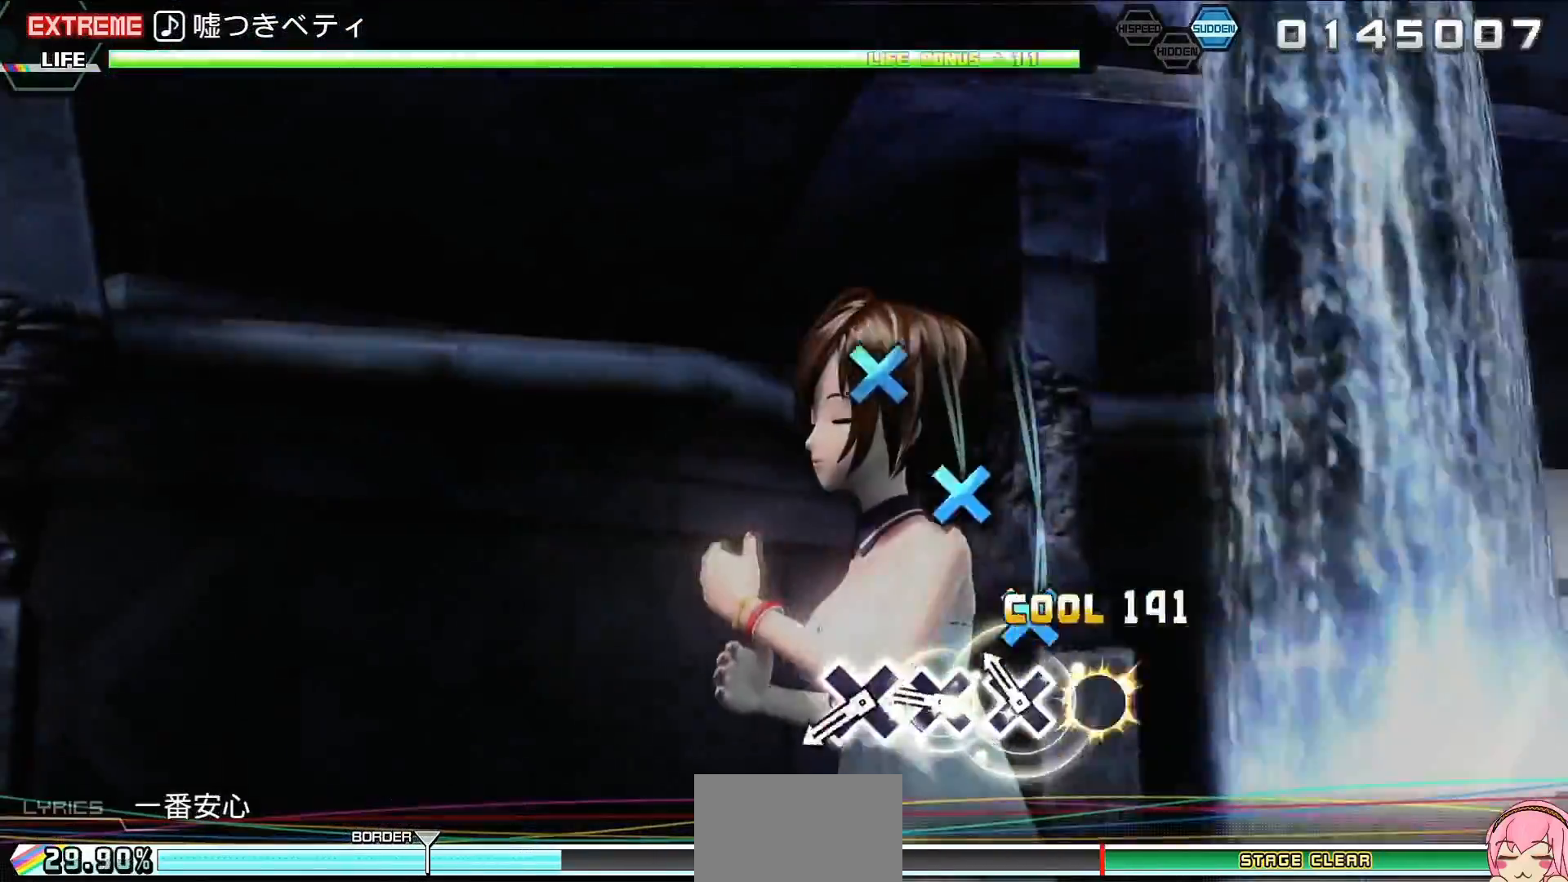
{"buttons": ["SQUARE"], "events": [[100, "CROSS", "down"], [200, "CROSS", "up"], [300, "CROSS", "down"], [400, "CROSS", "up"], [500, "SQUARE", "down"]]}
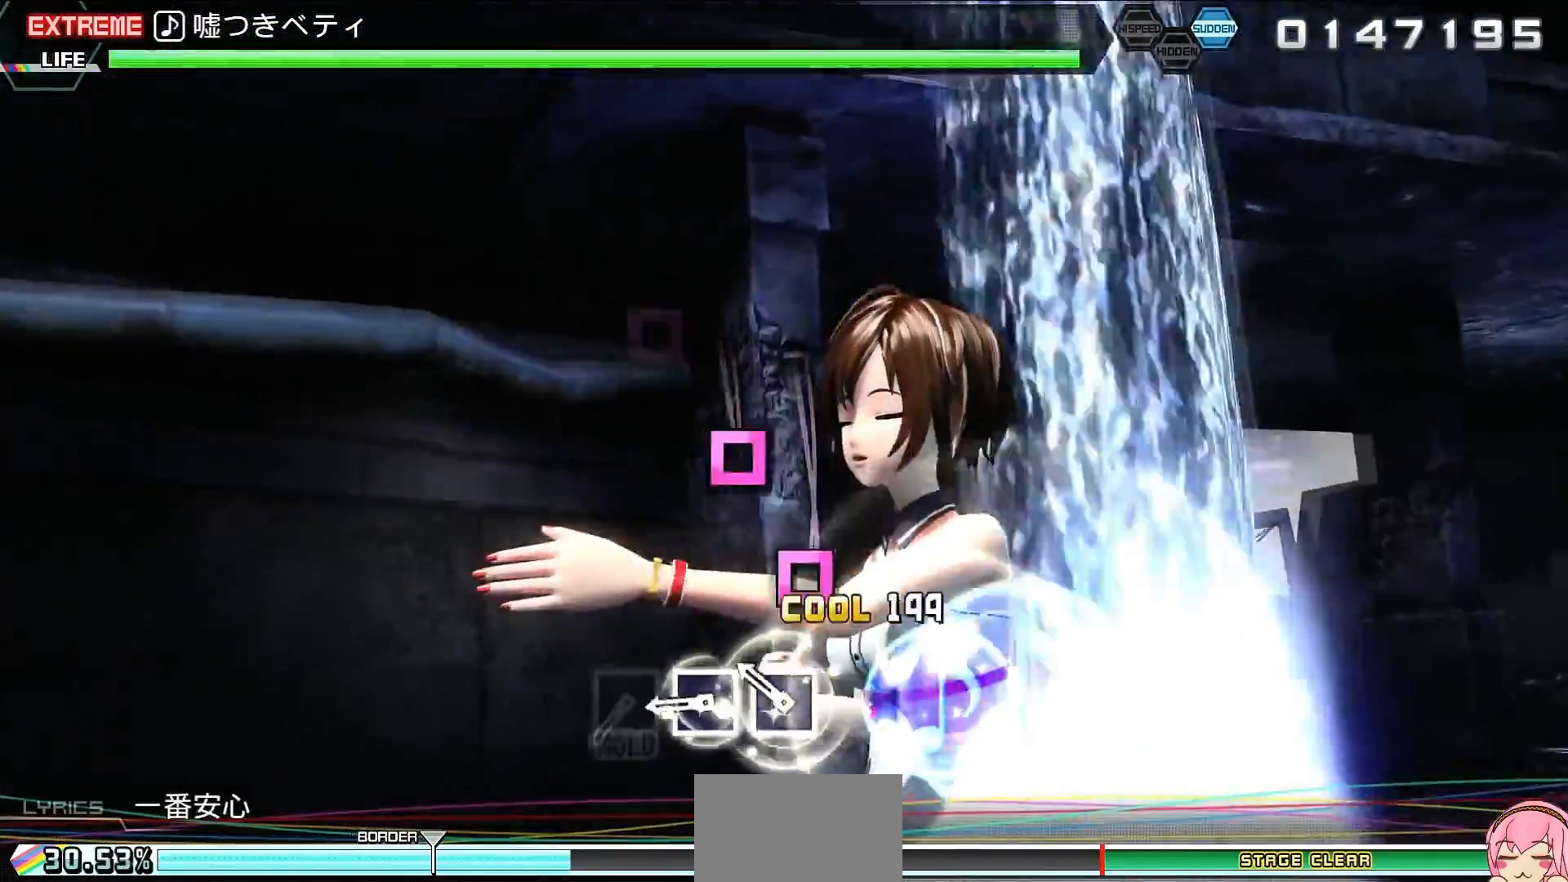
{"buttons": ["L2"], "events": [[67, "SQUARE", "up"], [167, "SQUARE", "down"], [233, "SQUARE", "up"], [367, "SQUARE", "down"], [433, "L2", "down"], [500, "SQUARE", "up"]]}
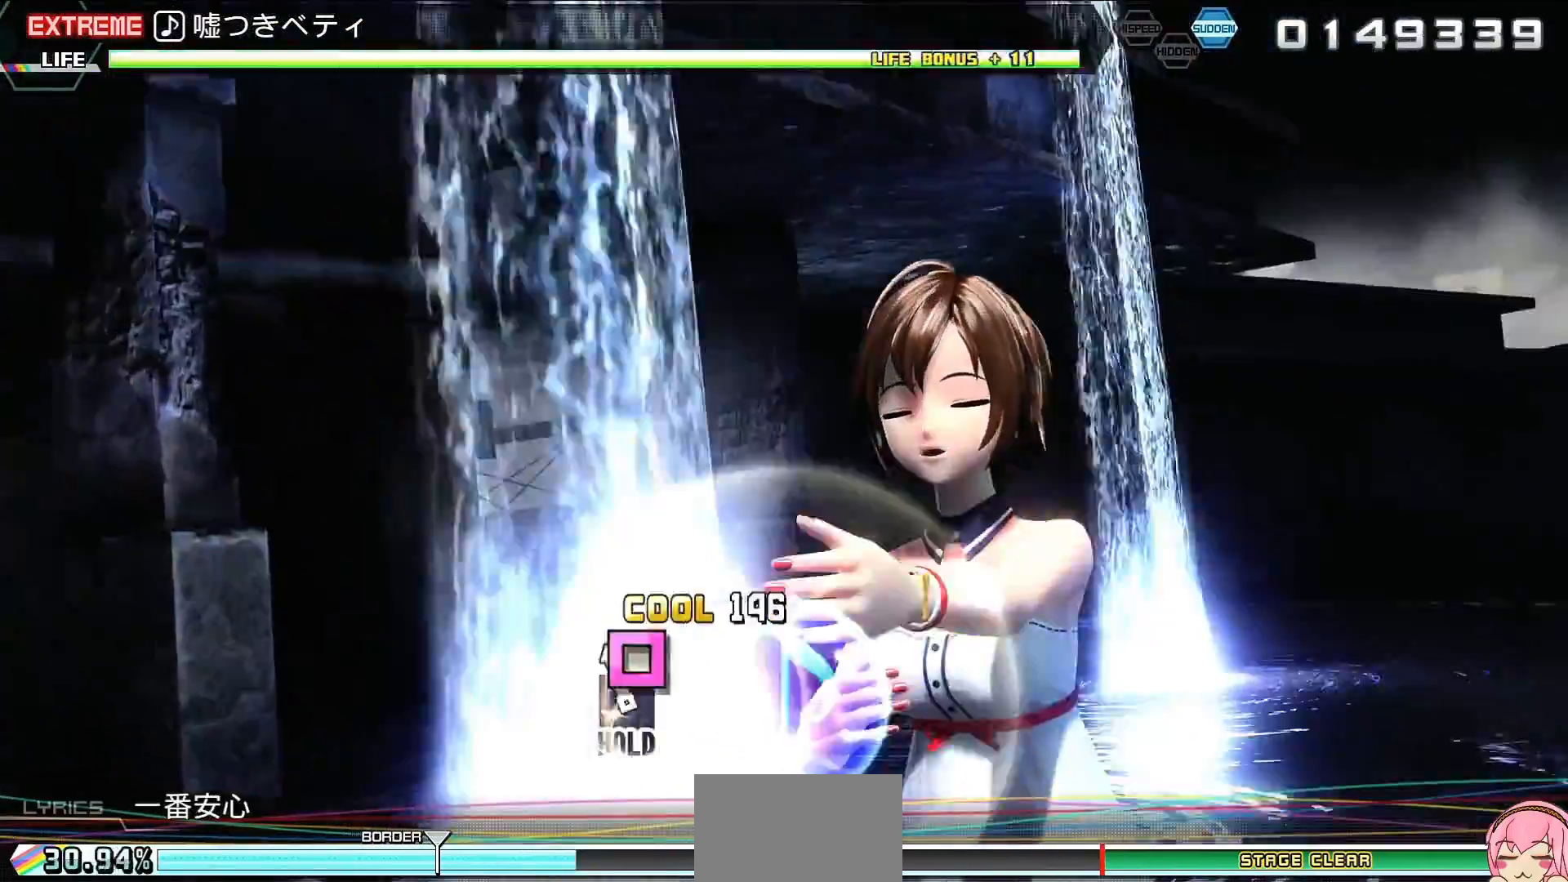
{"buttons": ["L2"], "events": []}
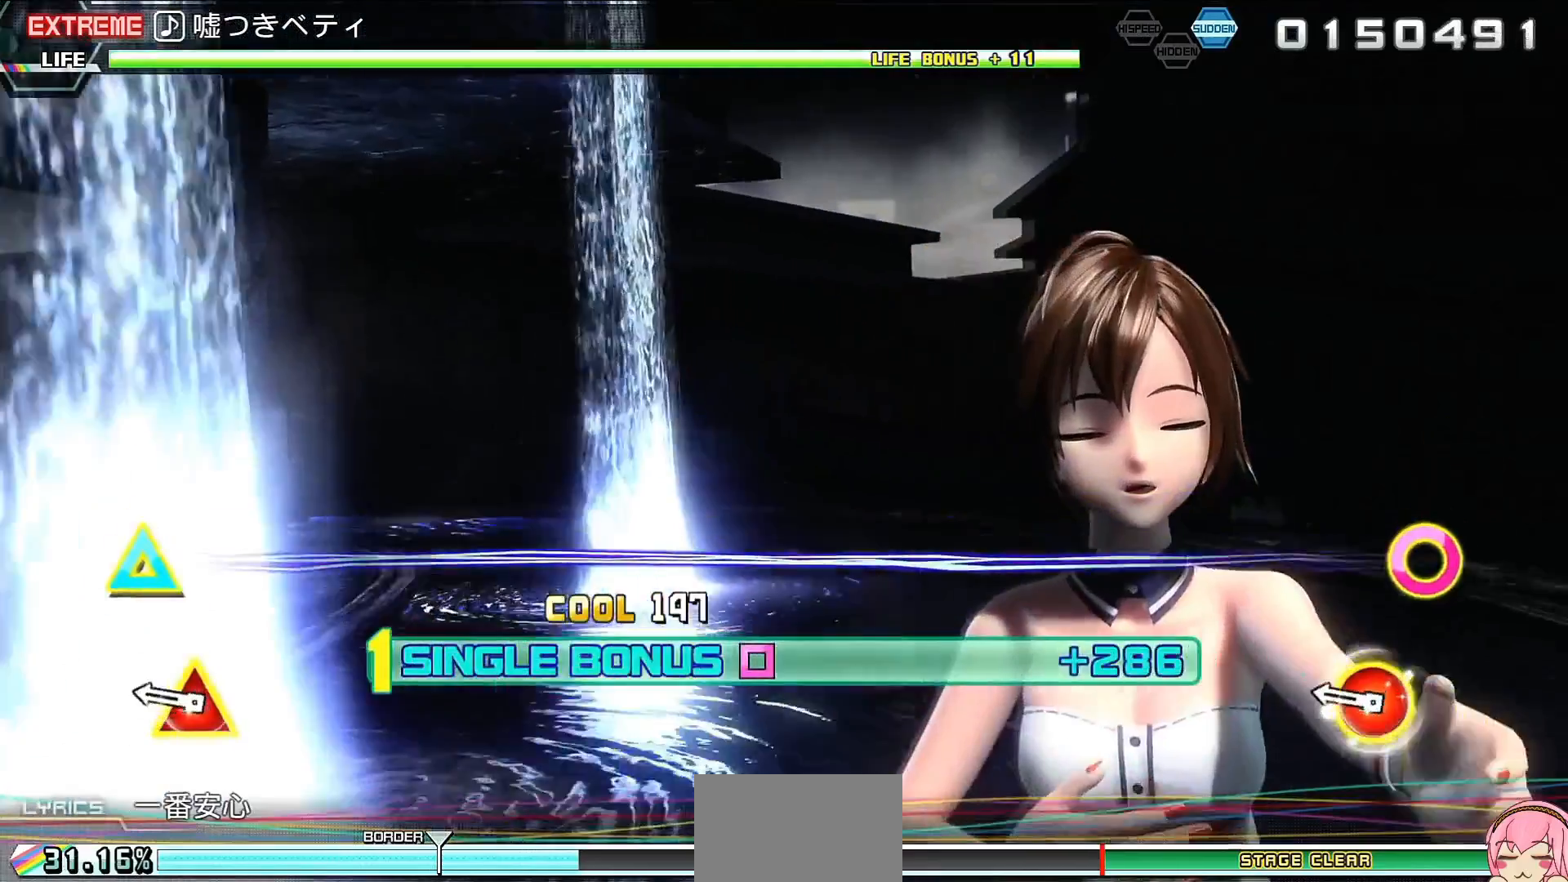
{"buttons": ["L2"], "events": [[100, "TRIANGLE", "down"], [133, "CIRCLE", "down"], [267, "CIRCLE", "up"], [267, "TRIANGLE", "up"]]}
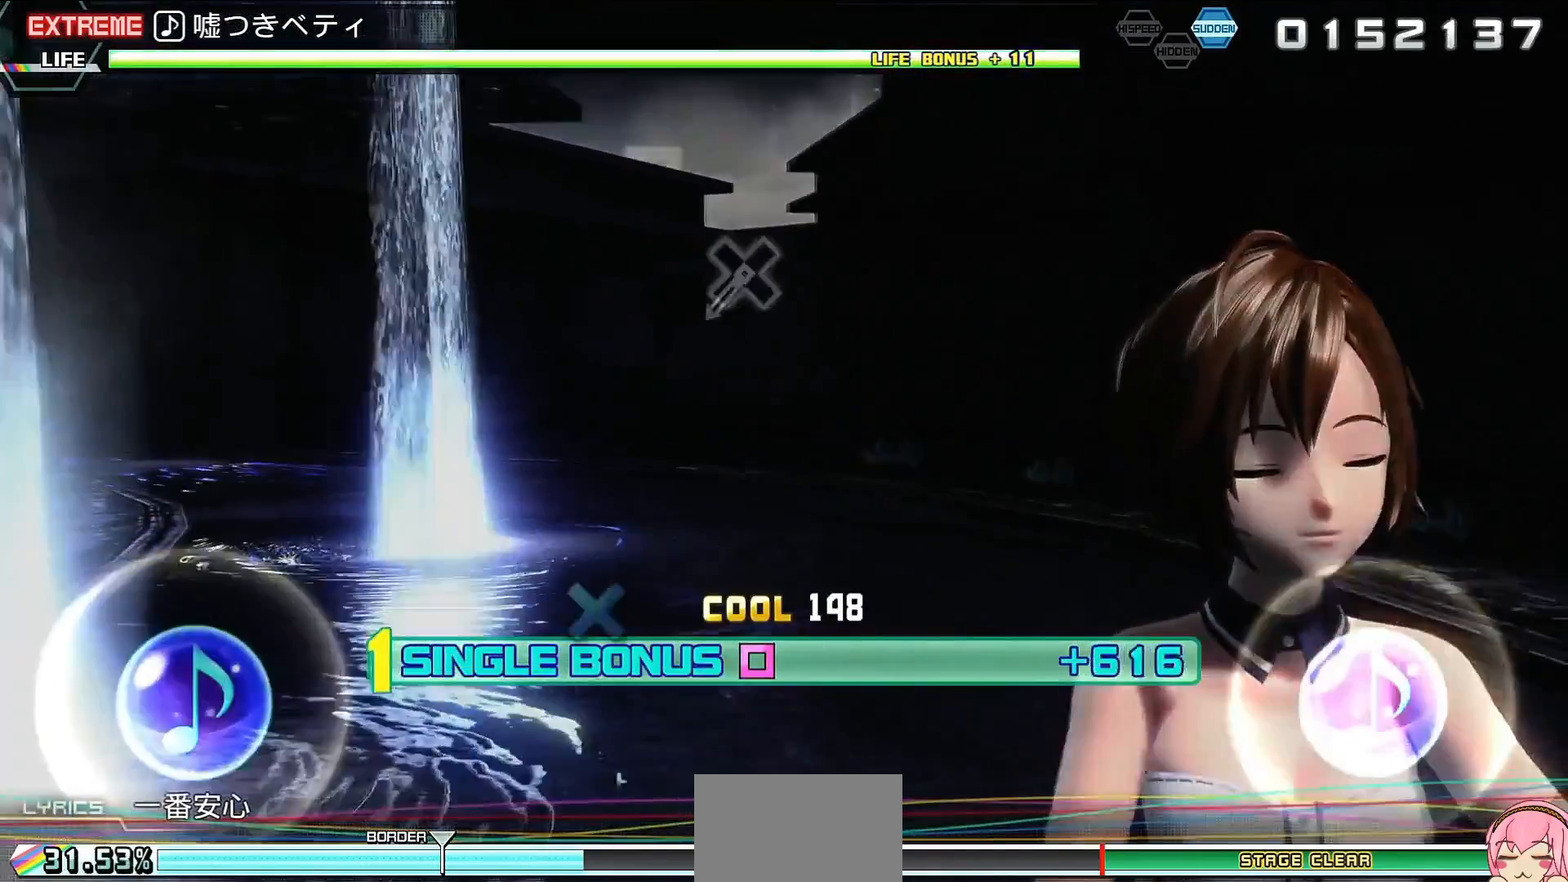
{"buttons": ["CROSS", "L2"], "events": [[367, "CROSS", "down"]]}
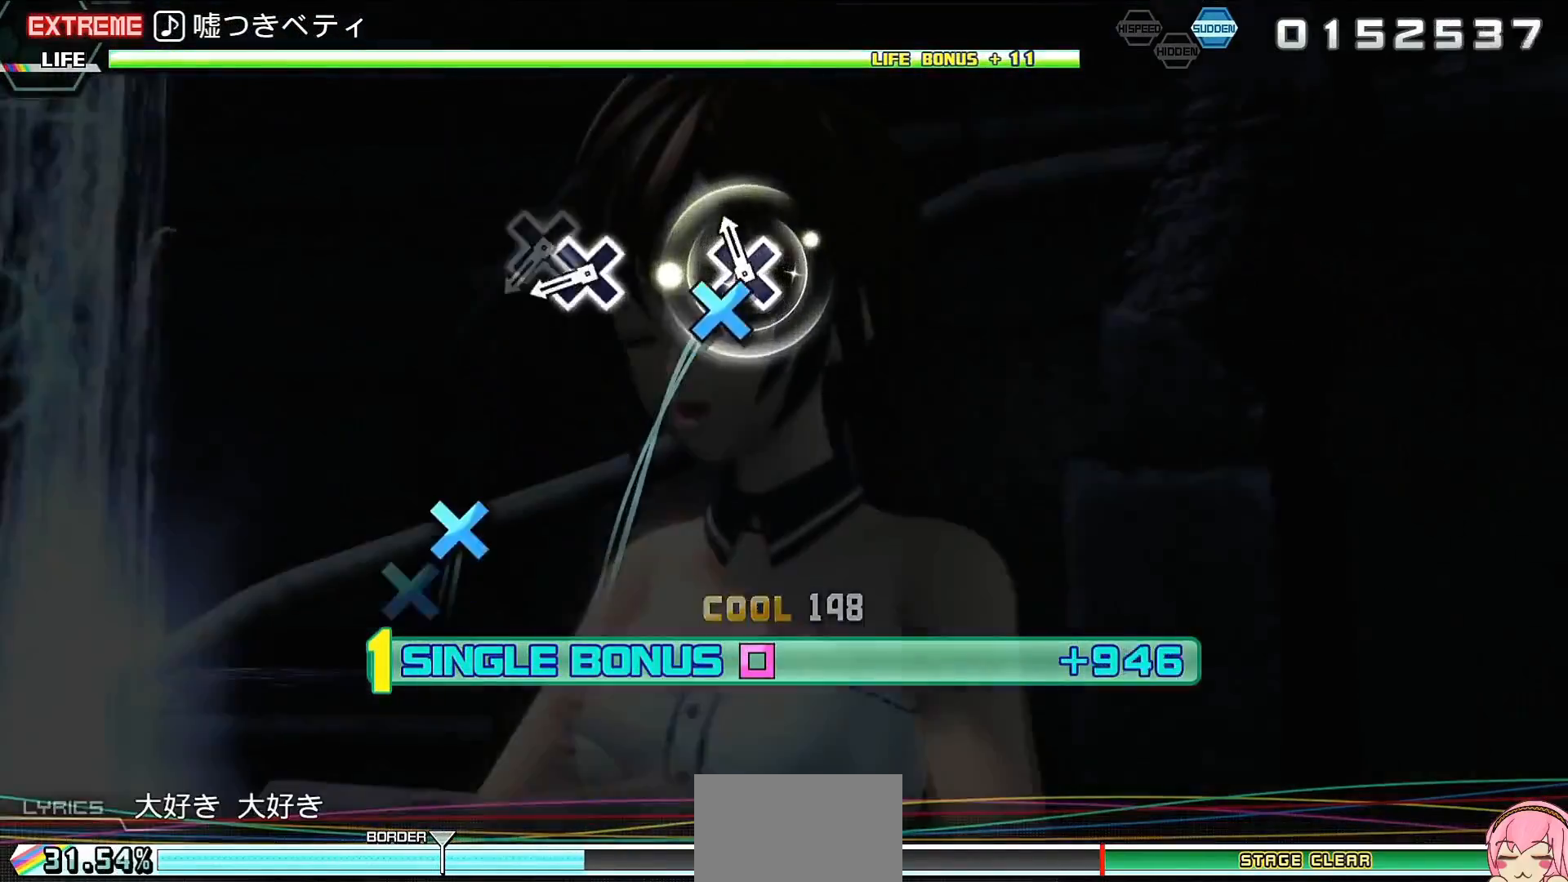
{"buttons": ["CROSS", "L2"], "events": [[33, "CROSS", "up"], [233, "CROSS", "down"], [333, "CROSS", "up"], [367, "DPAD_DOWN", "down"], [467, "CROSS", "down"], [467, "DPAD_DOWN", "up"]]}
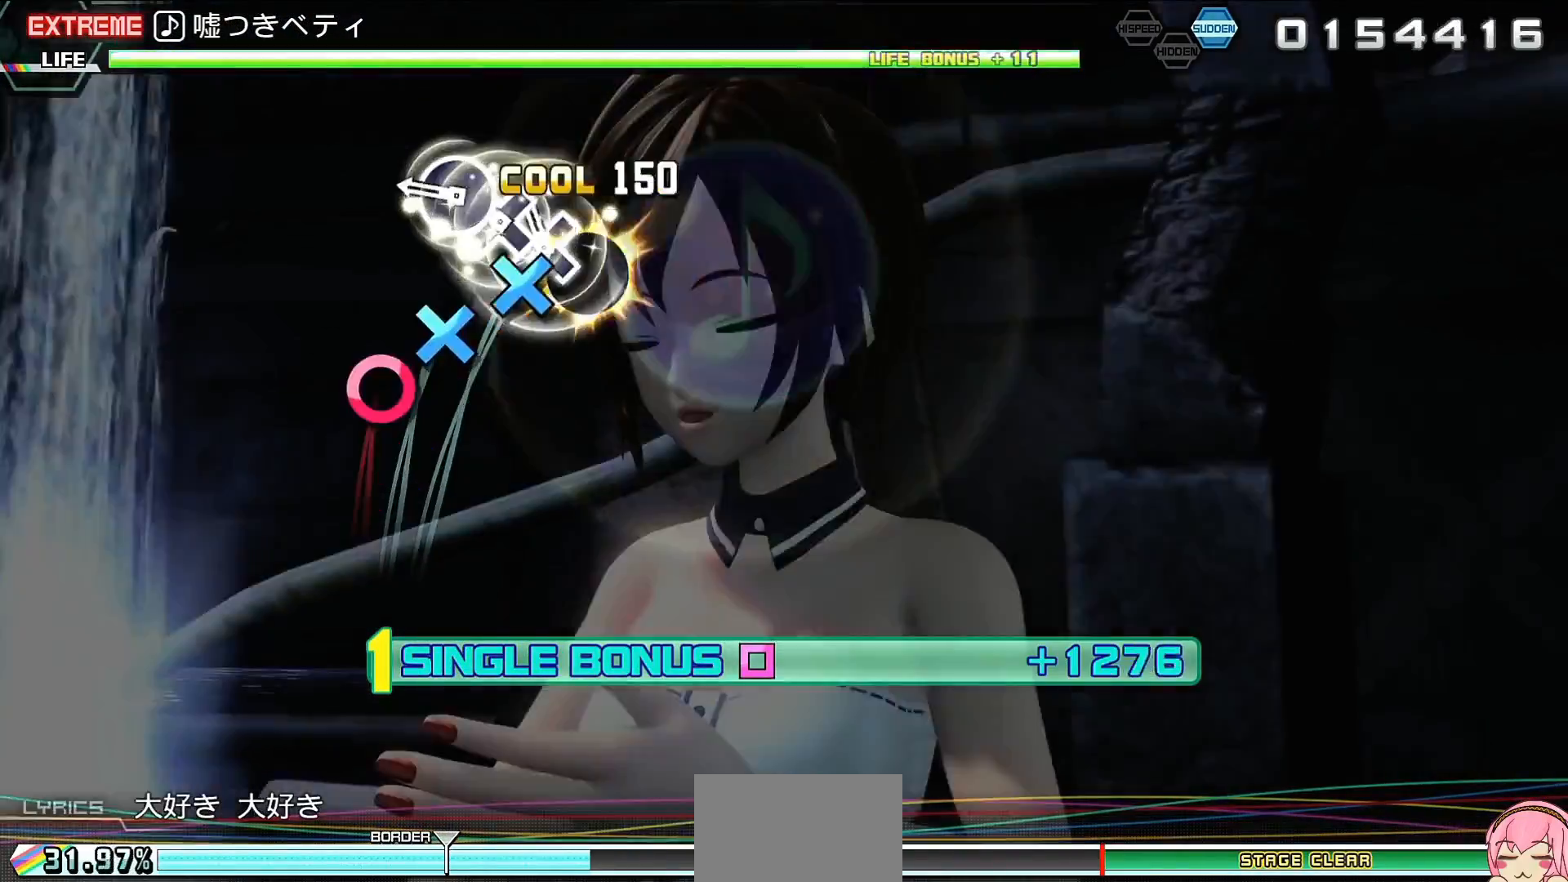
{"buttons": ["CIRCLE", "L2"], "events": [[67, "CROSS", "up"], [100, "DPAD_RIGHT", "down"], [233, "DPAD_RIGHT", "up"], [467, "CIRCLE", "down"]]}
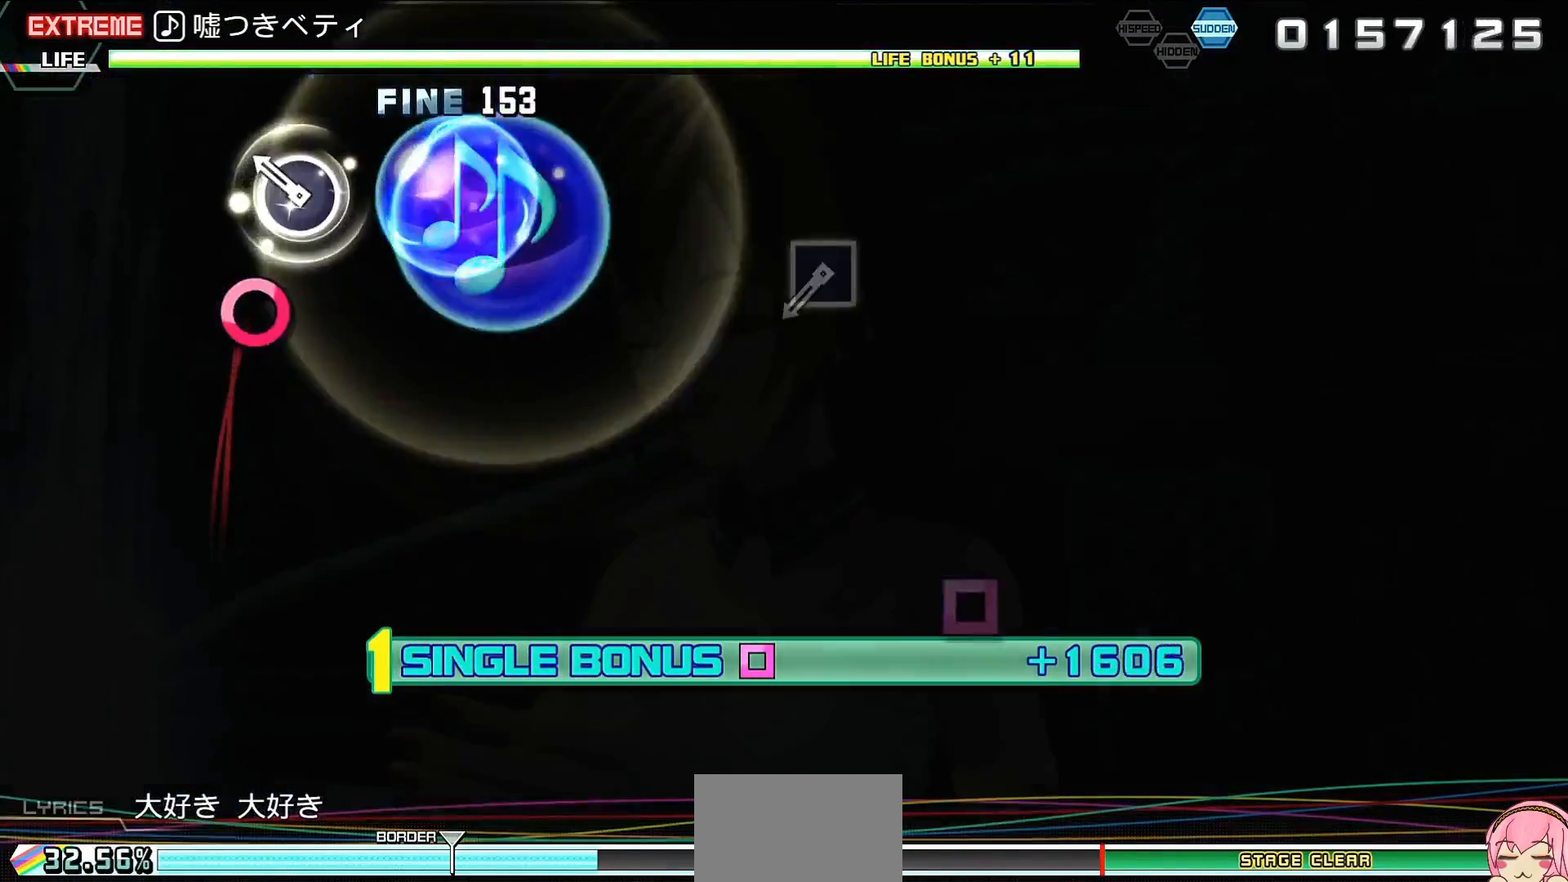
{"buttons": ["L2"], "events": [[100, "CIRCLE", "up"], [367, "SQUARE", "down"], [500, "SQUARE", "up"]]}
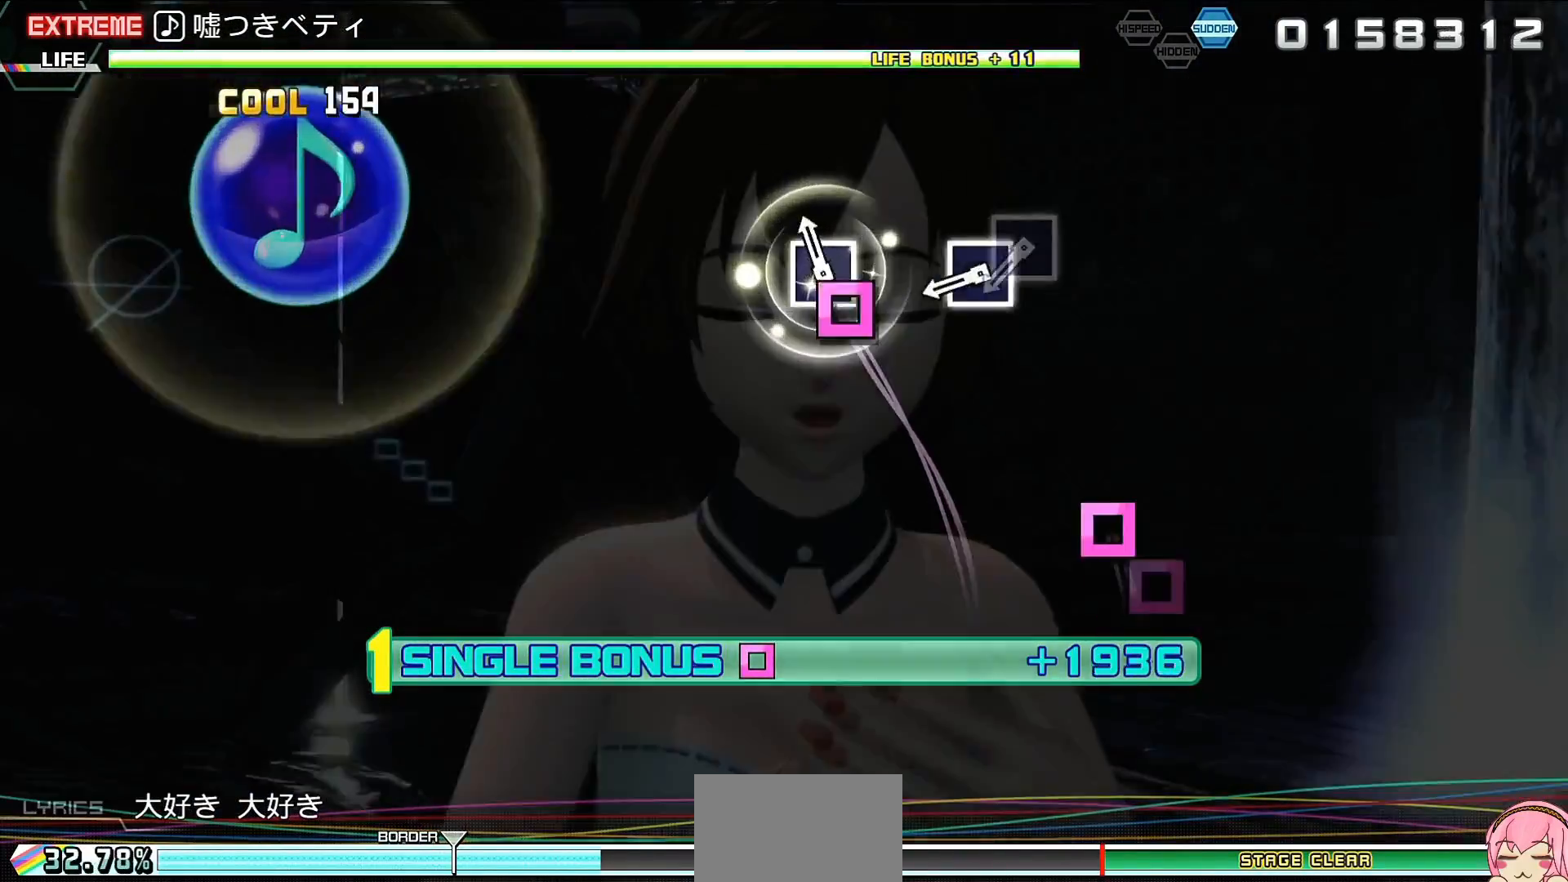
{"buttons": ["SQUARE", "L2"], "events": [[233, "SQUARE", "down"], [333, "SQUARE", "up"], [367, "DPAD_LEFT", "down"], [467, "DPAD_LEFT", "up"], [467, "SQUARE", "down"]]}
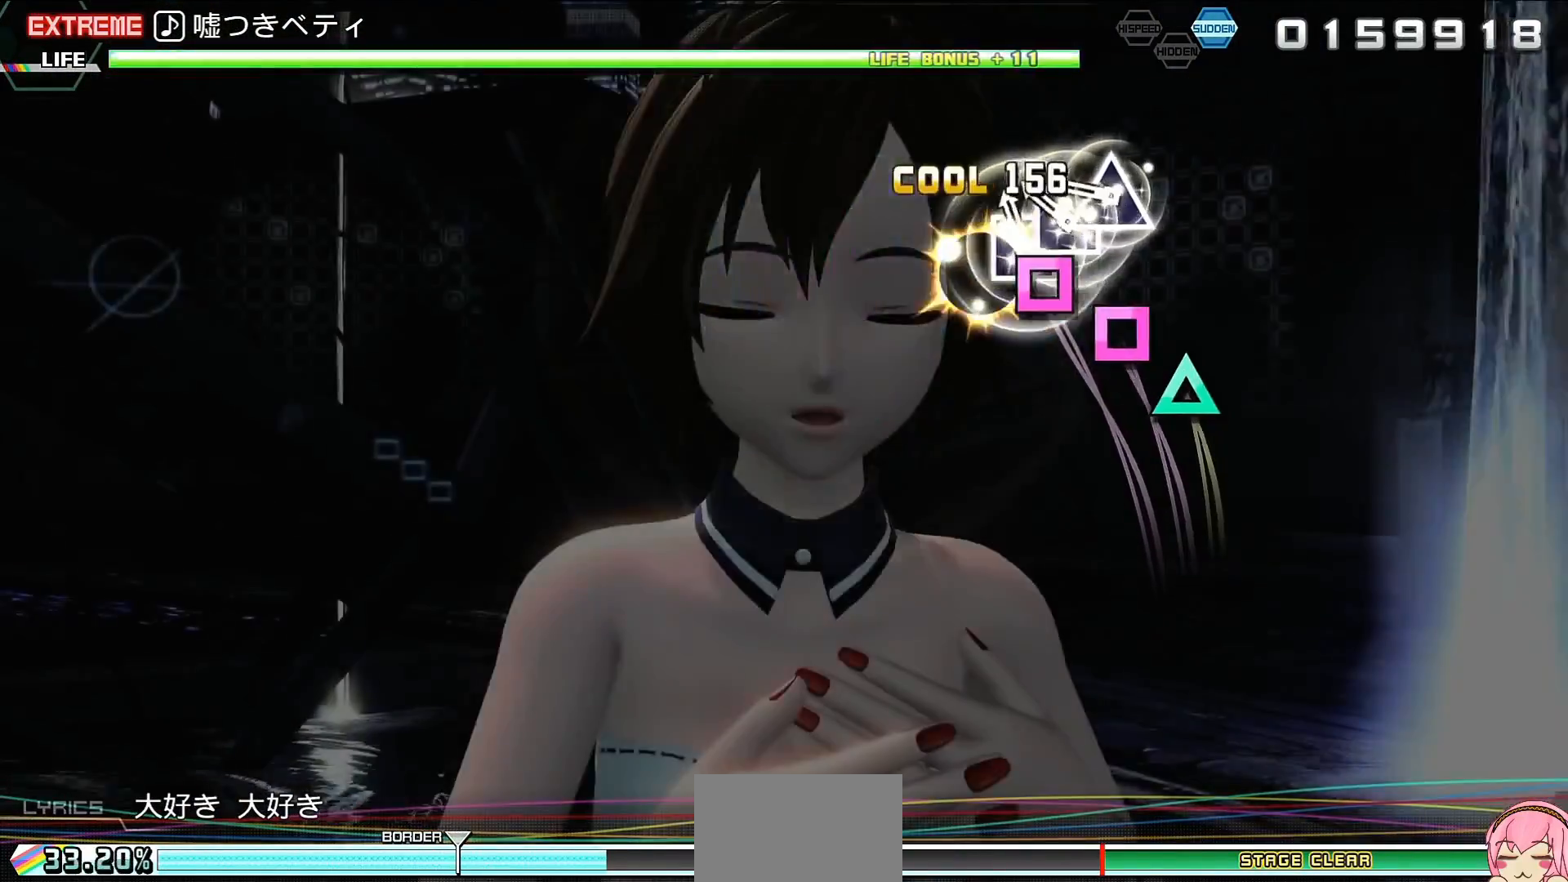
{"buttons": ["TRIANGLE", "L2"], "events": [[67, "SQUARE", "up"], [133, "DPAD_UP", "down"], [267, "DPAD_UP", "up"], [500, "TRIANGLE", "down"]]}
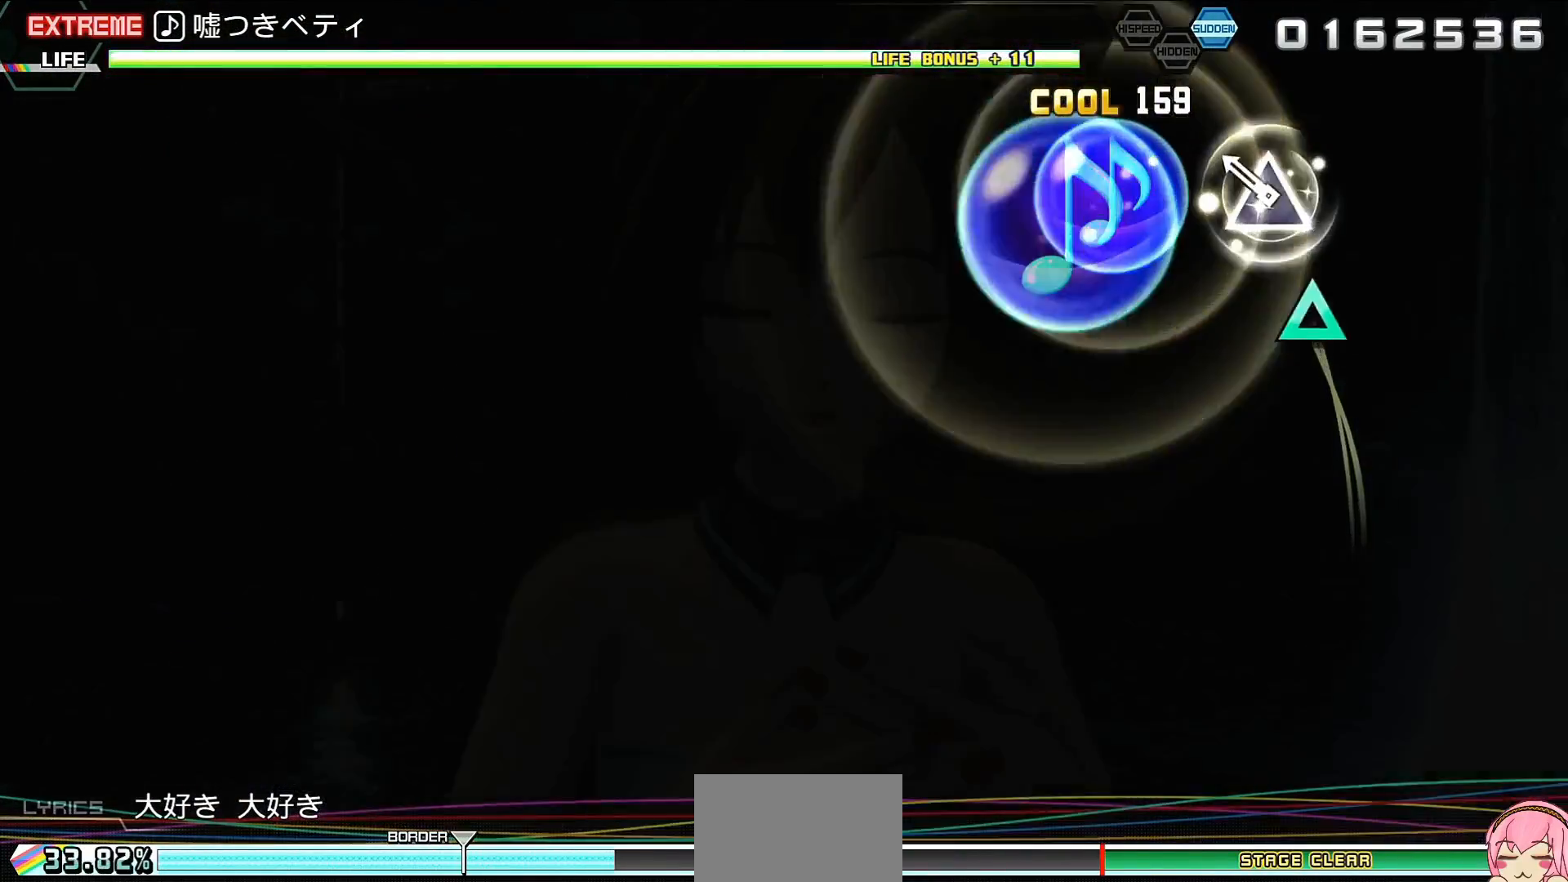
{"buttons": [], "events": [[167, "TRIANGLE", "up"], [367, "L2", "up"]]}
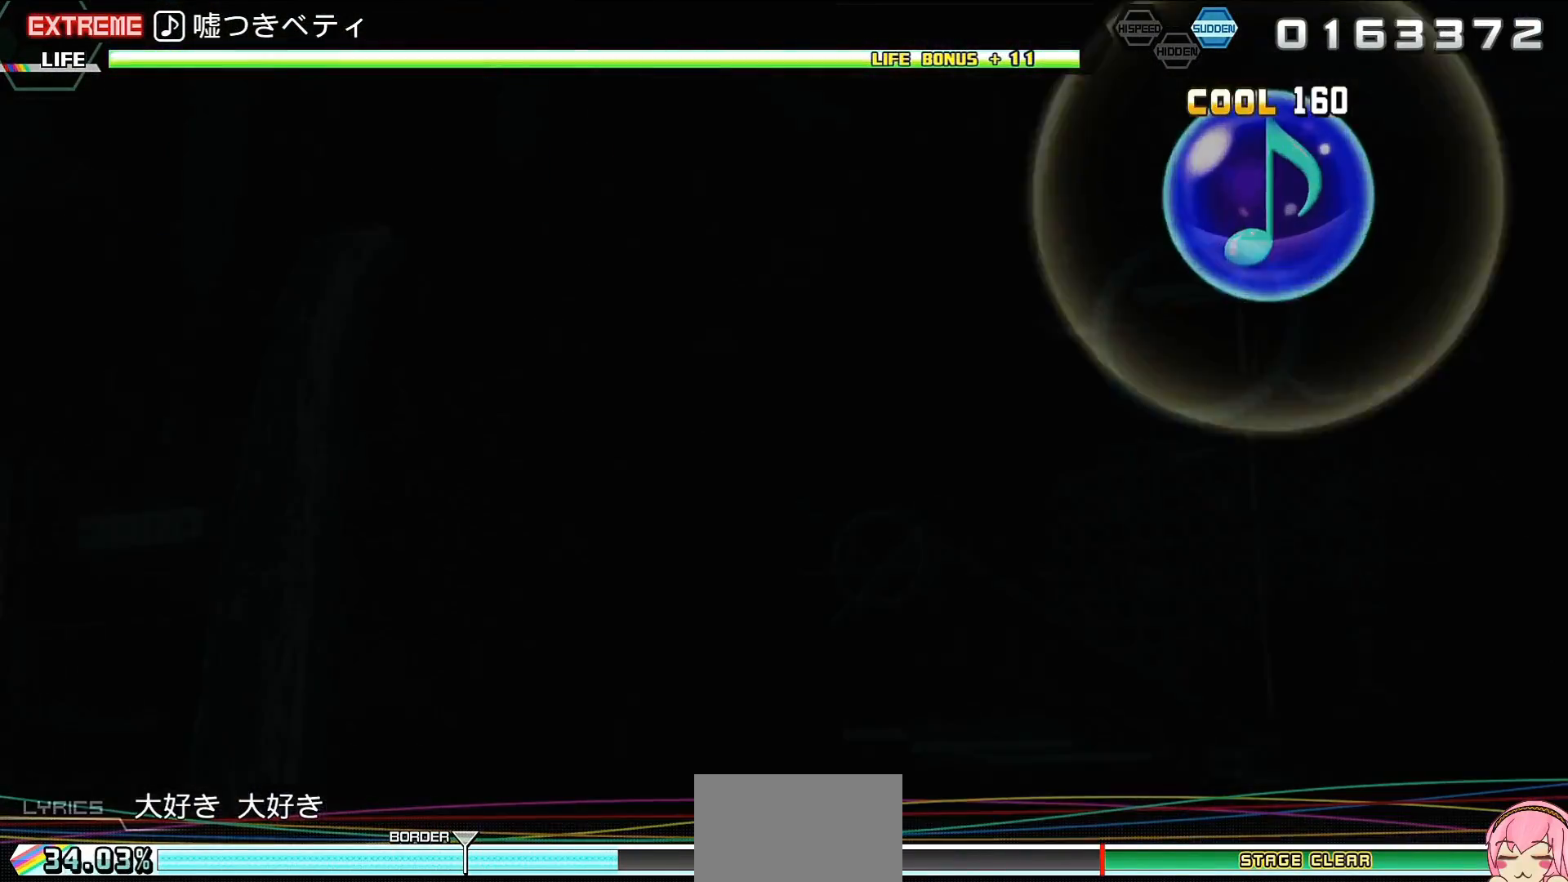
{"buttons": [], "events": []}
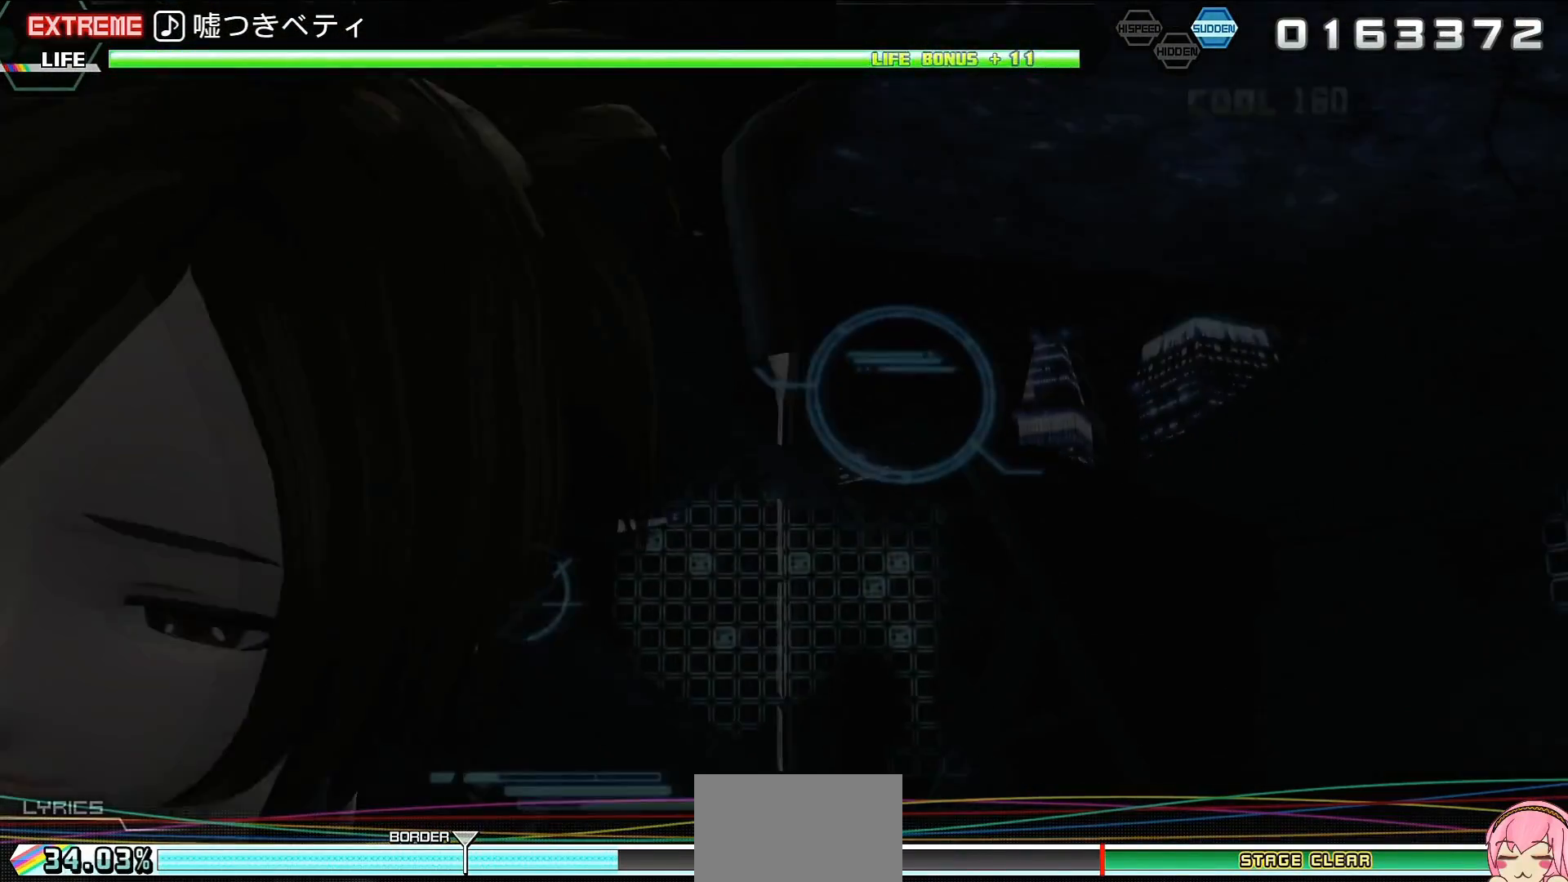
{"buttons": [], "events": []}
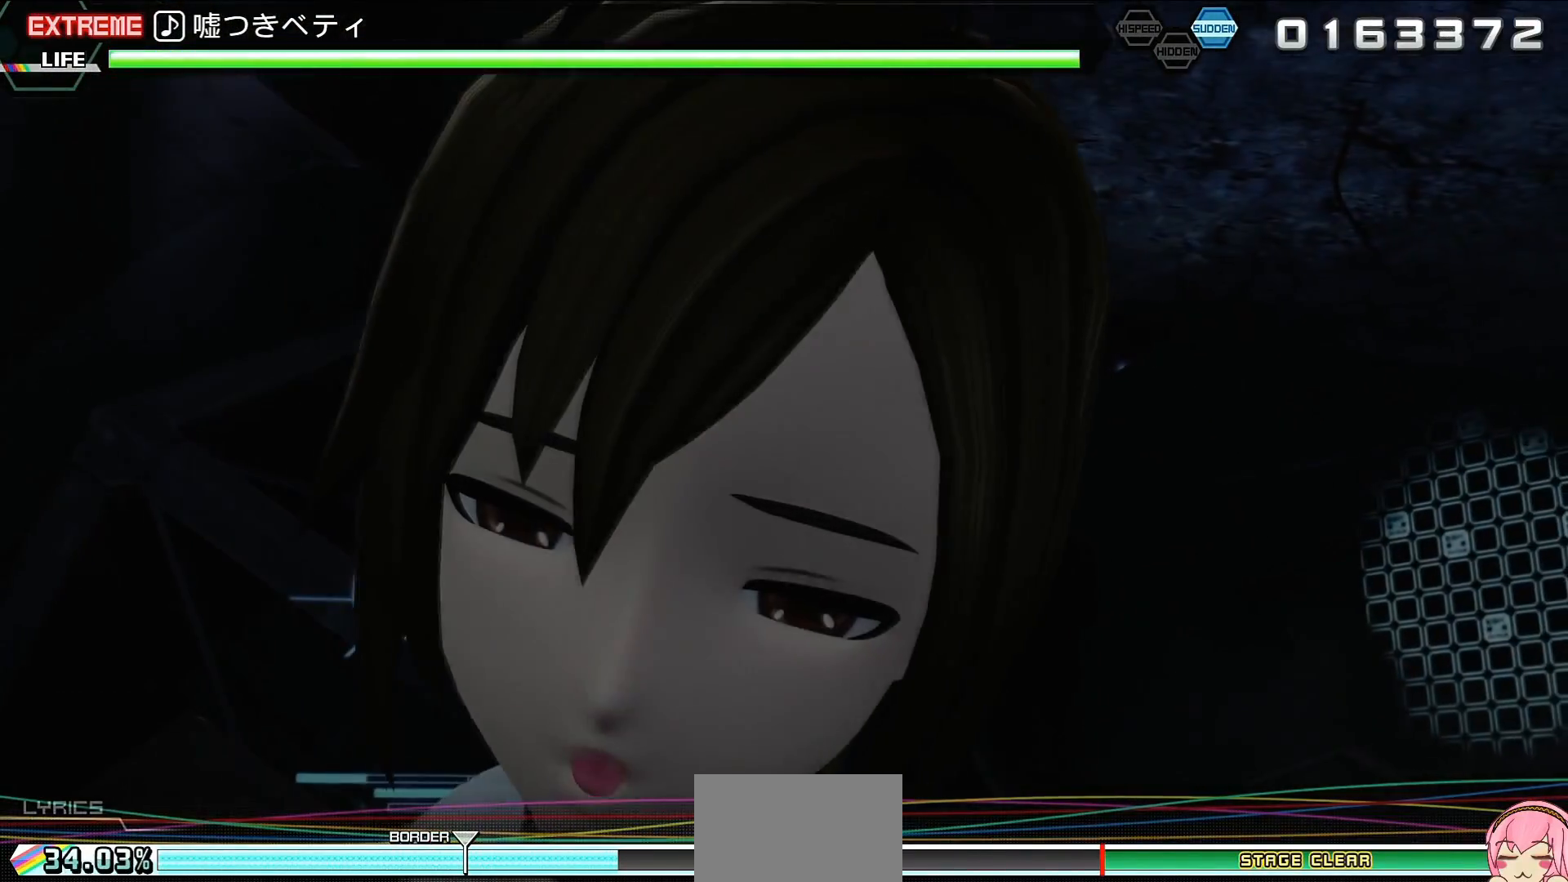
{"buttons": [], "events": []}
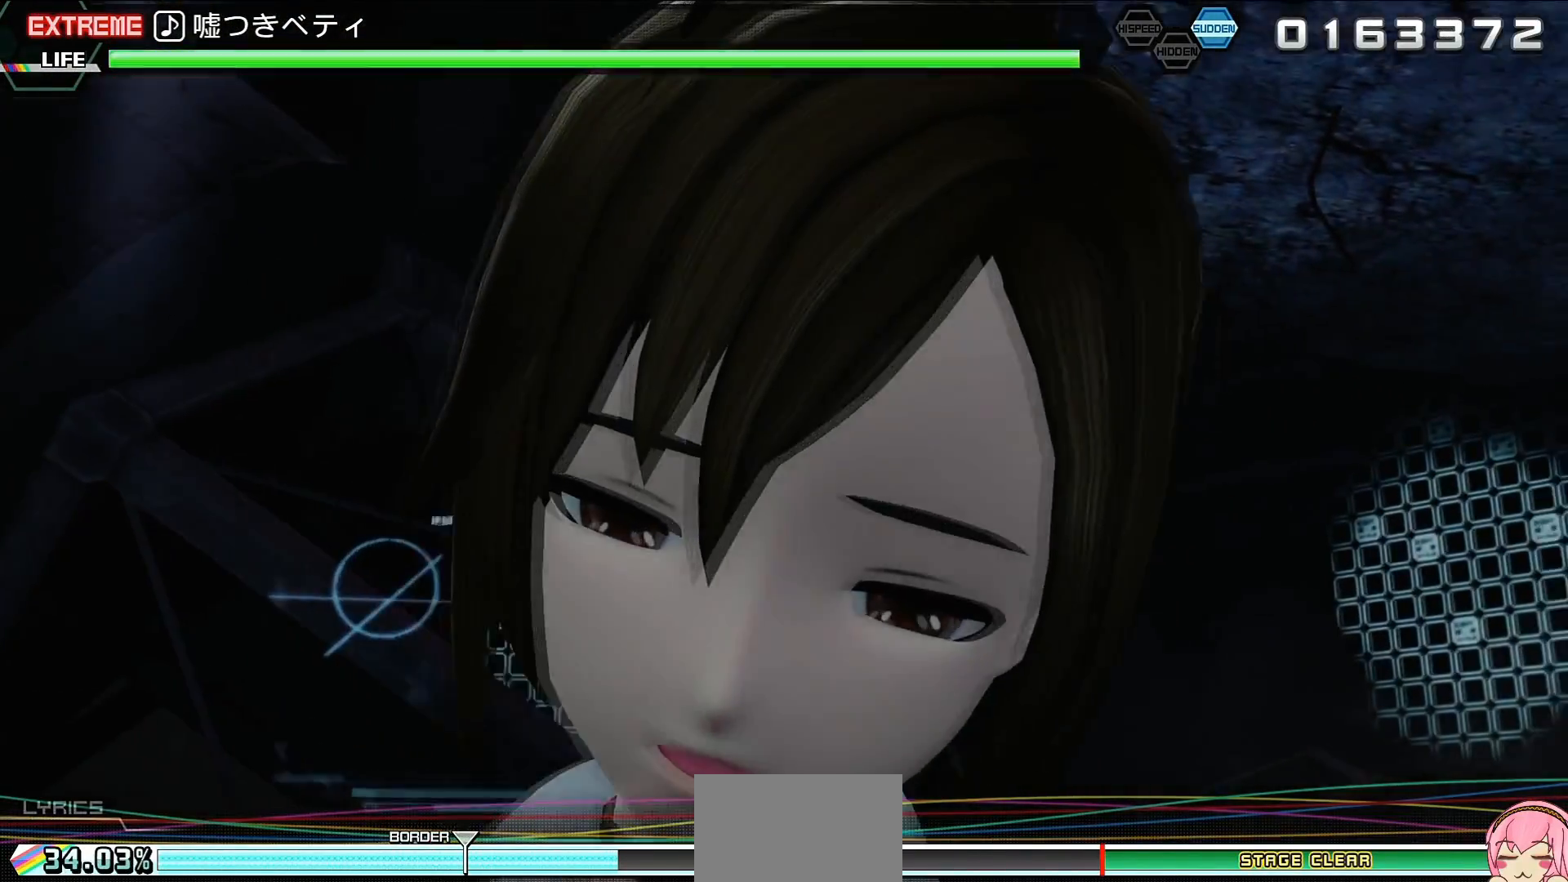
{"buttons": [], "events": []}
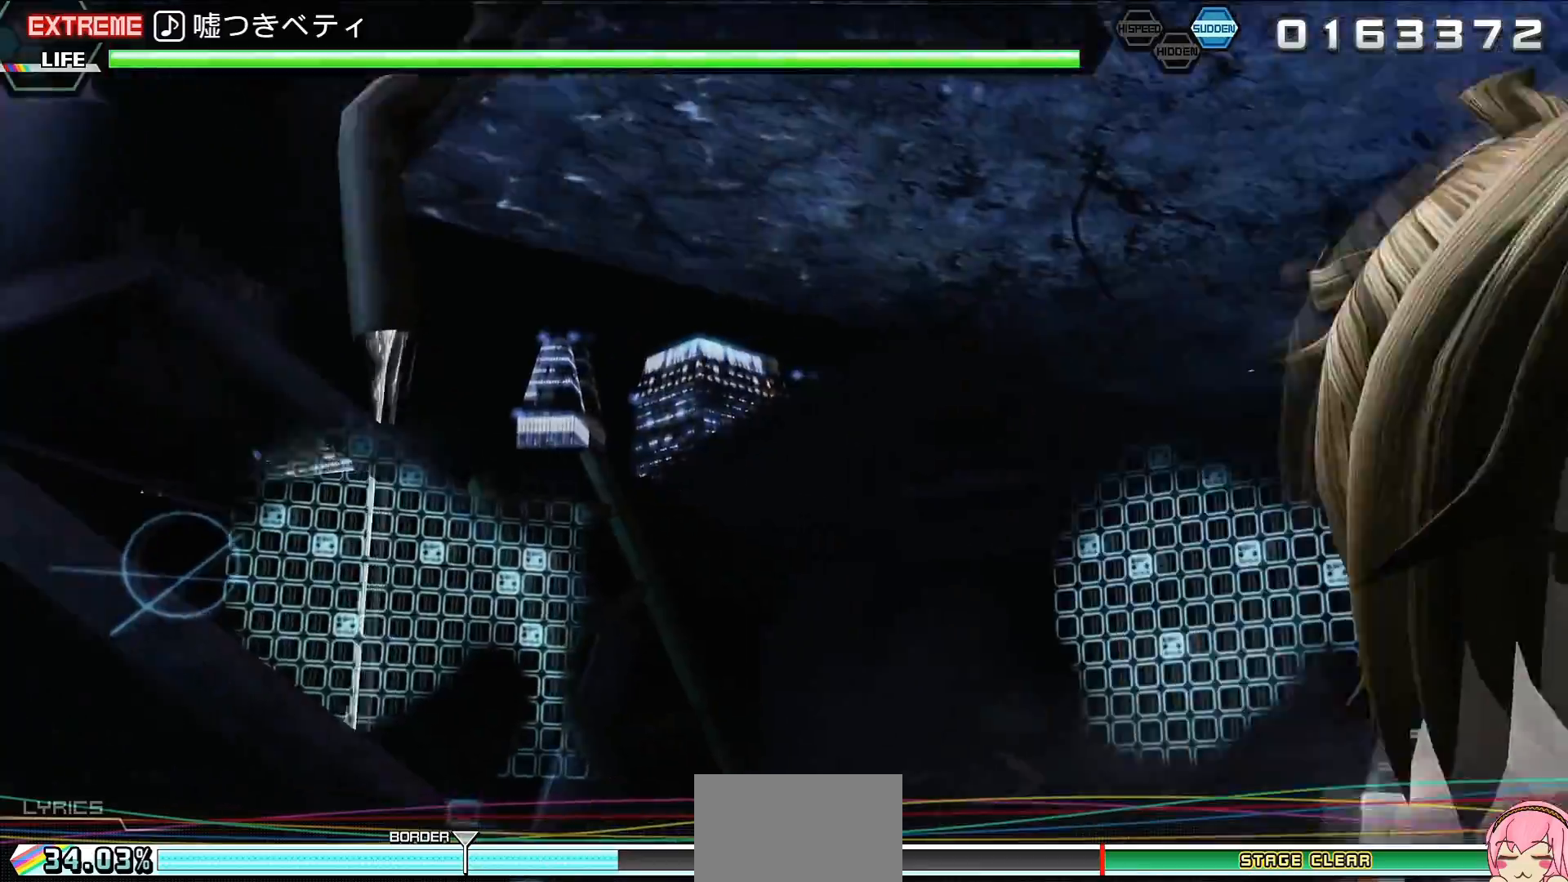
{"buttons": [], "events": []}
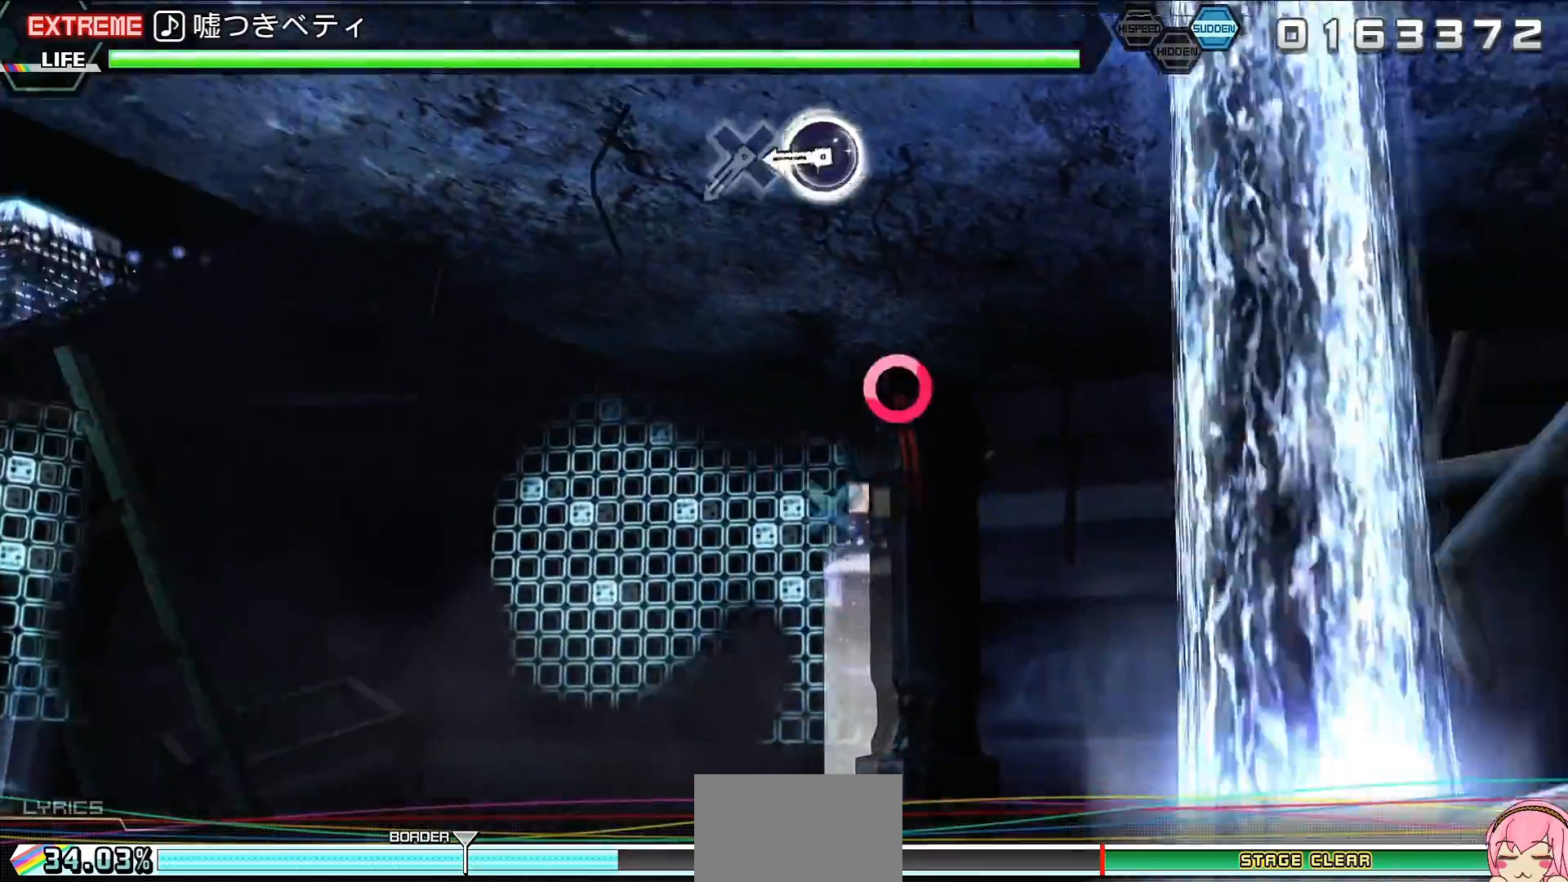
{"buttons": [], "events": [[167, "CIRCLE", "down"], [267, "CIRCLE", "up"], [367, "CROSS", "down"], [500, "CROSS", "up"]]}
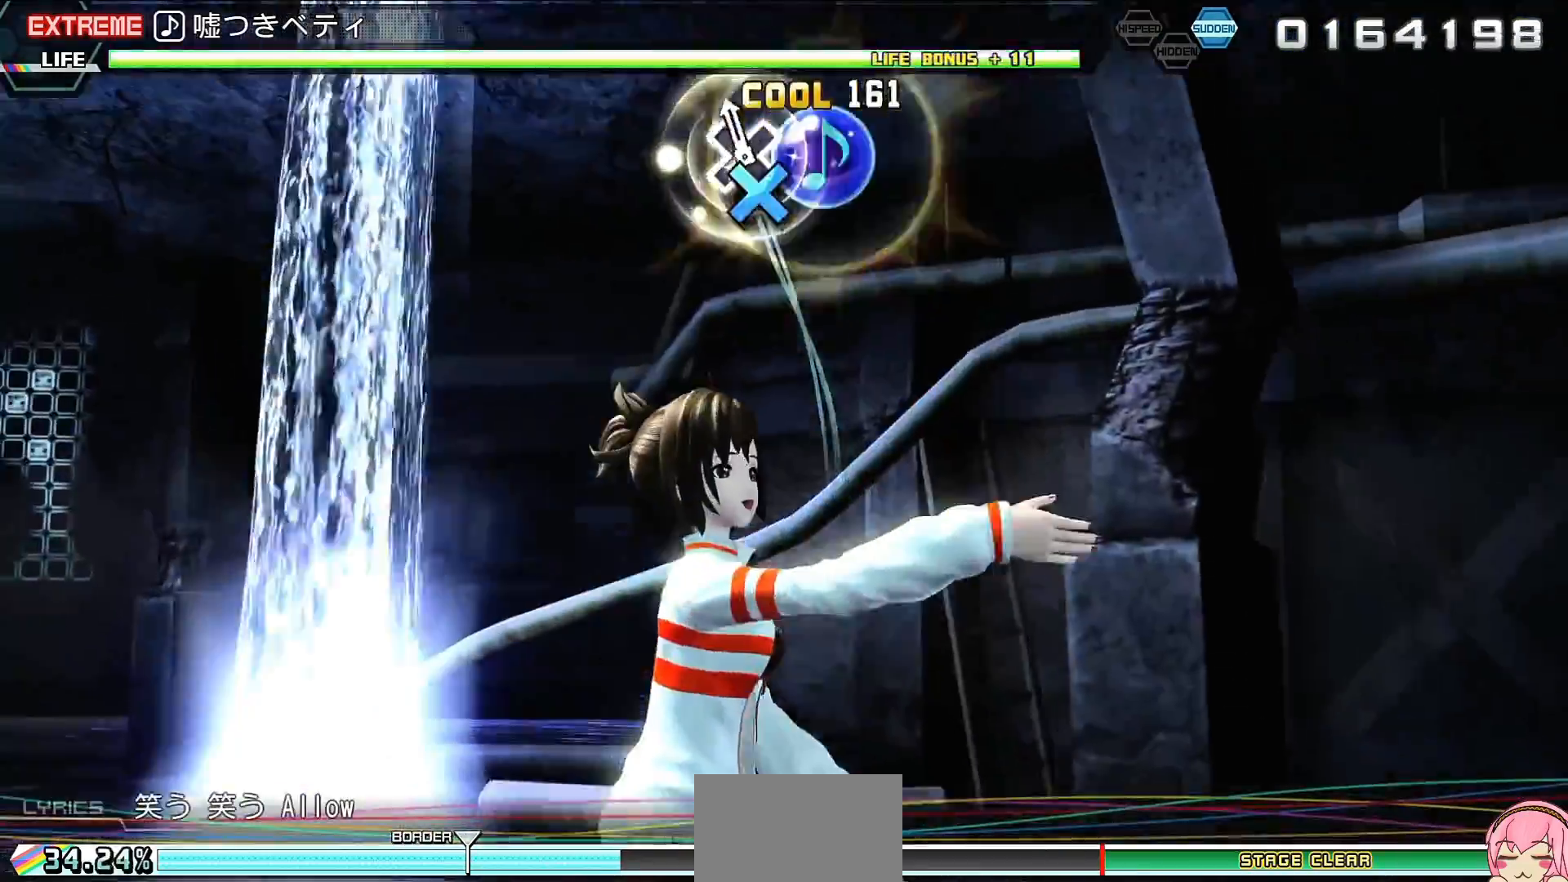
{"buttons": [], "events": [[433, "SQUARE", "down"], [500, "SQUARE", "up"]]}
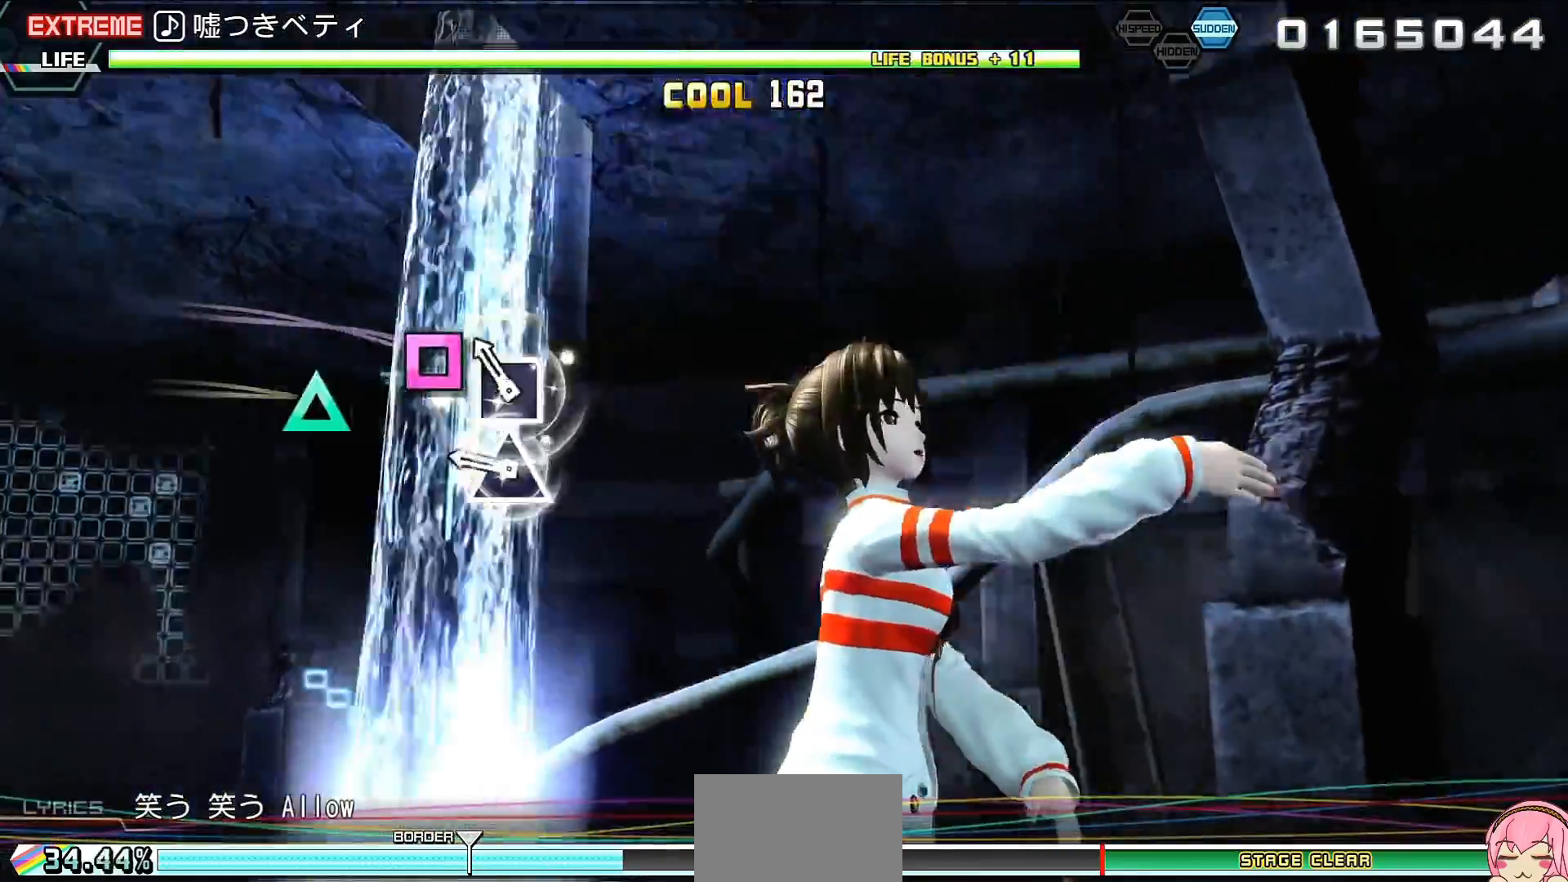
{"buttons": [], "events": [[133, "TRIANGLE", "down"], [267, "TRIANGLE", "up"]]}